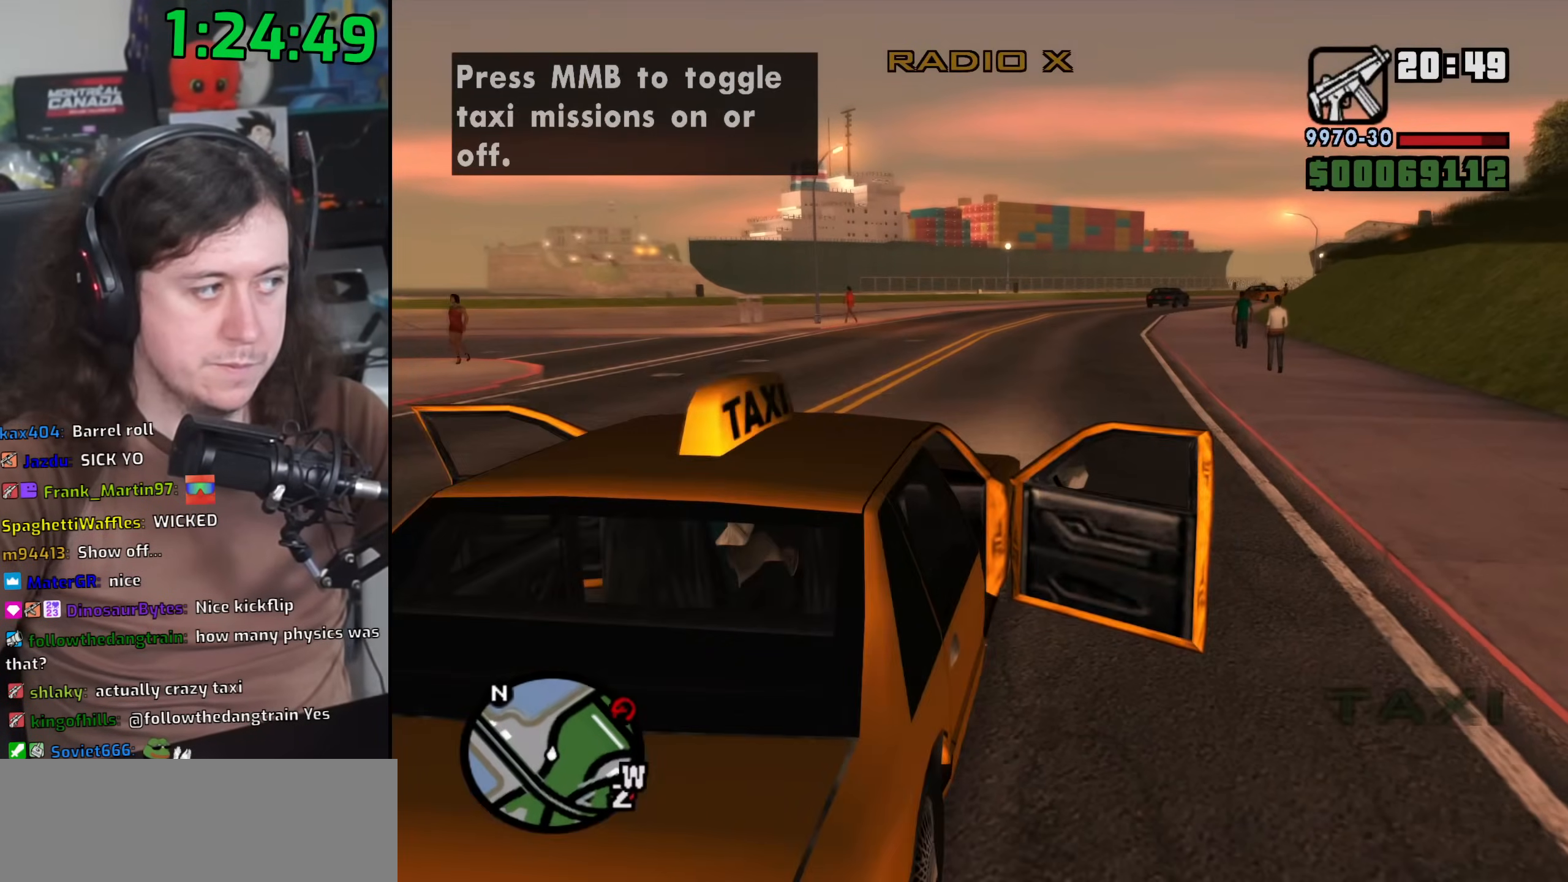
Gameplay with keyboard and mouse; each line is a JSON object with the keys and mouse buttons held at the frame after it. "events" lists presses ("down") and releases ("up") of "1", "2", "3", "4", "5", "6", "8", "a", "alt", "b", "c", "ctrl", "d", "down", "e", "escape", "f", "f1", "f2", "f3", "g", "h", "left", "n", "num2", "q", "r", "right", "s", "shift", "space", "t", "tab", "up", "v", "w", "x", "y", "z", "mouse_left", "mouse_wheel" and "mouse_right" between this image and that frame as [ms after this image, input, new state], when the widget could be followed in between. "mouse_left", "mouse_wheel", "mouse_right" = the "left", "wheel", "right" buttons of the "mouse" list. No other keys are recorded. "wheel" means that the mouse wheel is clicked or scrolled. Mouse movement is not recorded.
{"keys": ["w"], "mouse": [], "events": [[17, "shift", "up"], [400, "mouse_wheel", "down"], [483, "mouse_wheel", "up"]]}
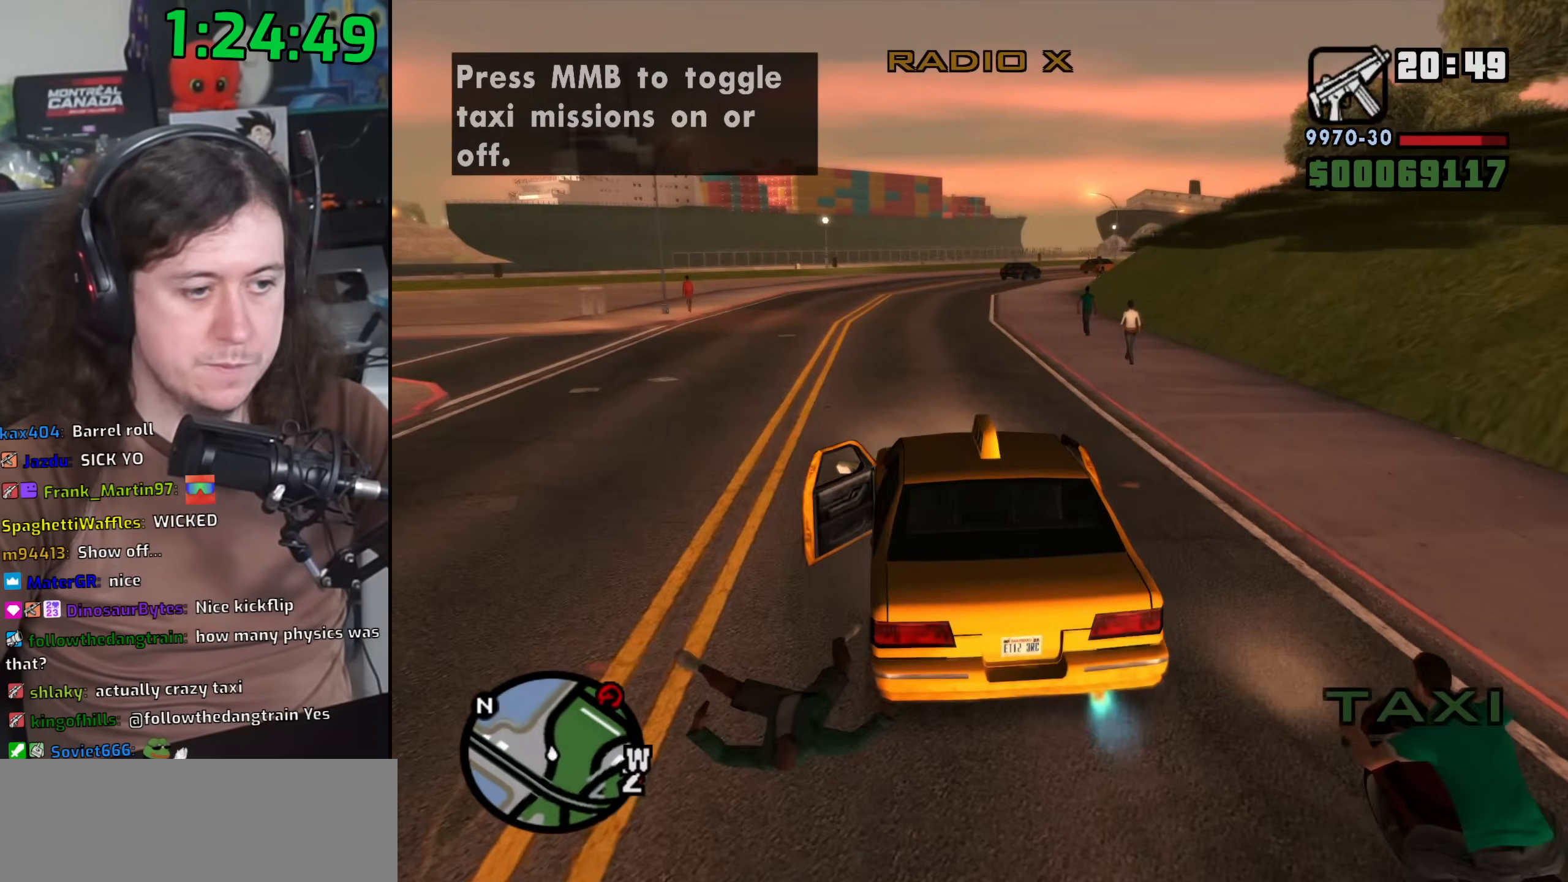
{"keys": ["w"], "mouse": [], "events": [[50, "mouse_wheel", "down"], [167, "mouse_wheel", "up"]]}
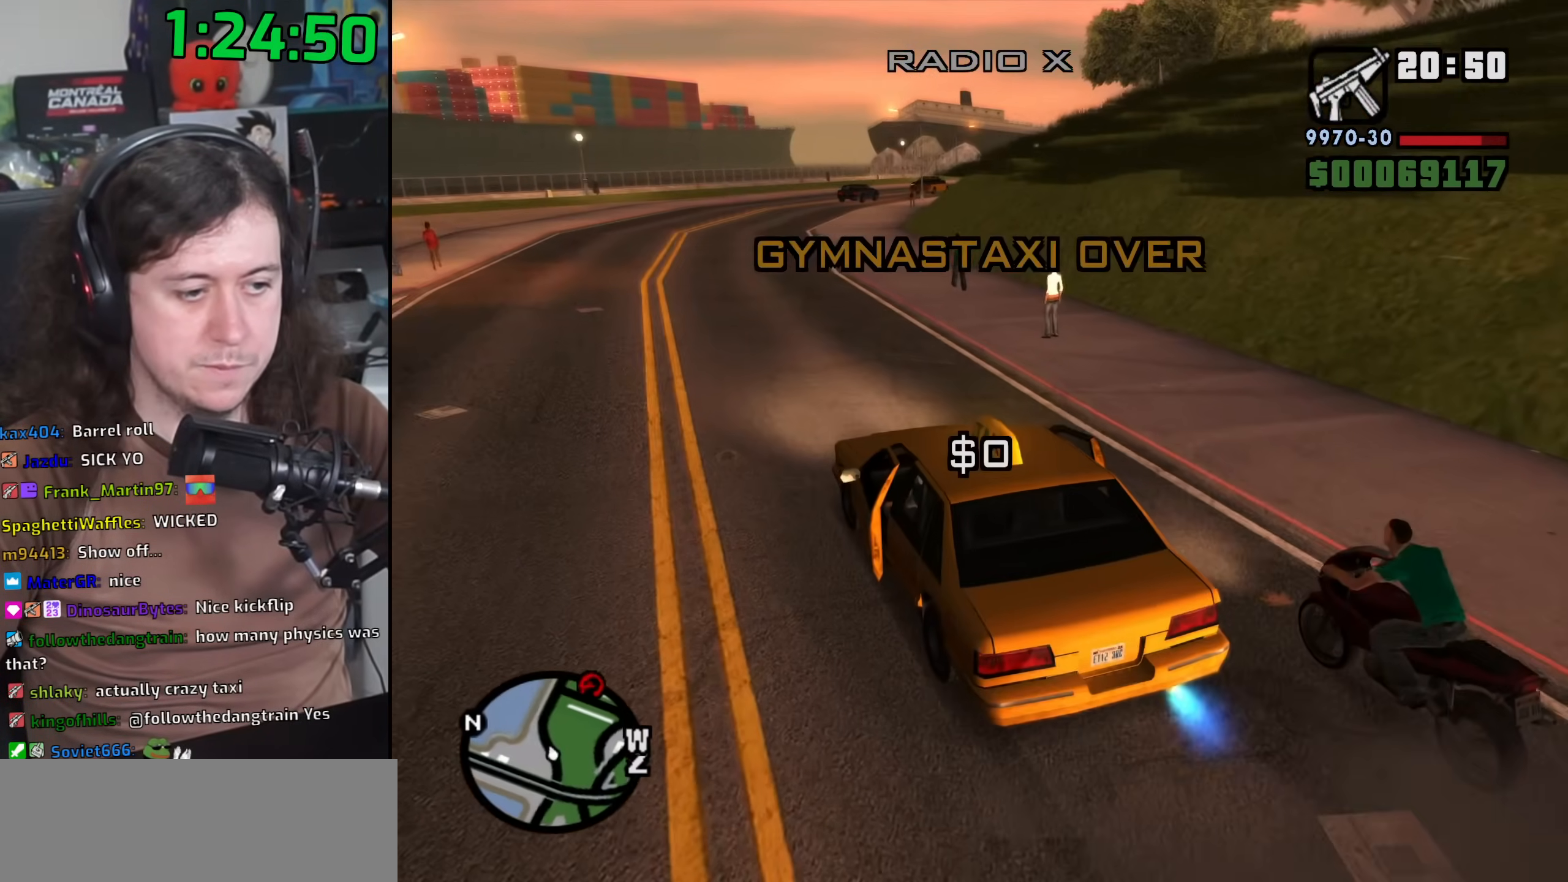
{"keys": ["w"], "mouse": [], "events": []}
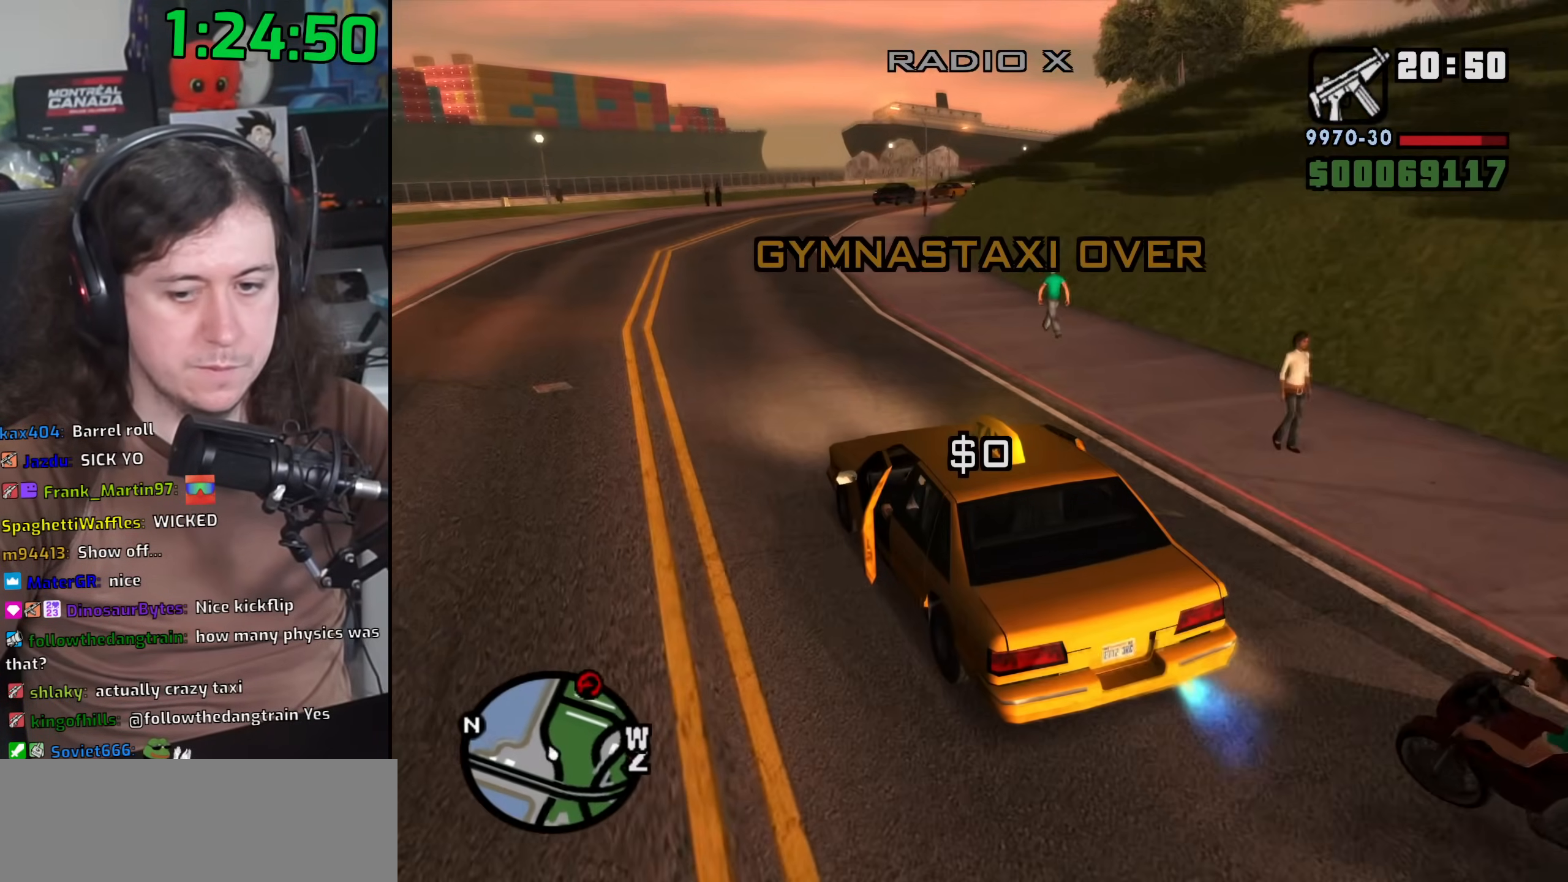
{"keys": ["w"], "mouse": [], "events": []}
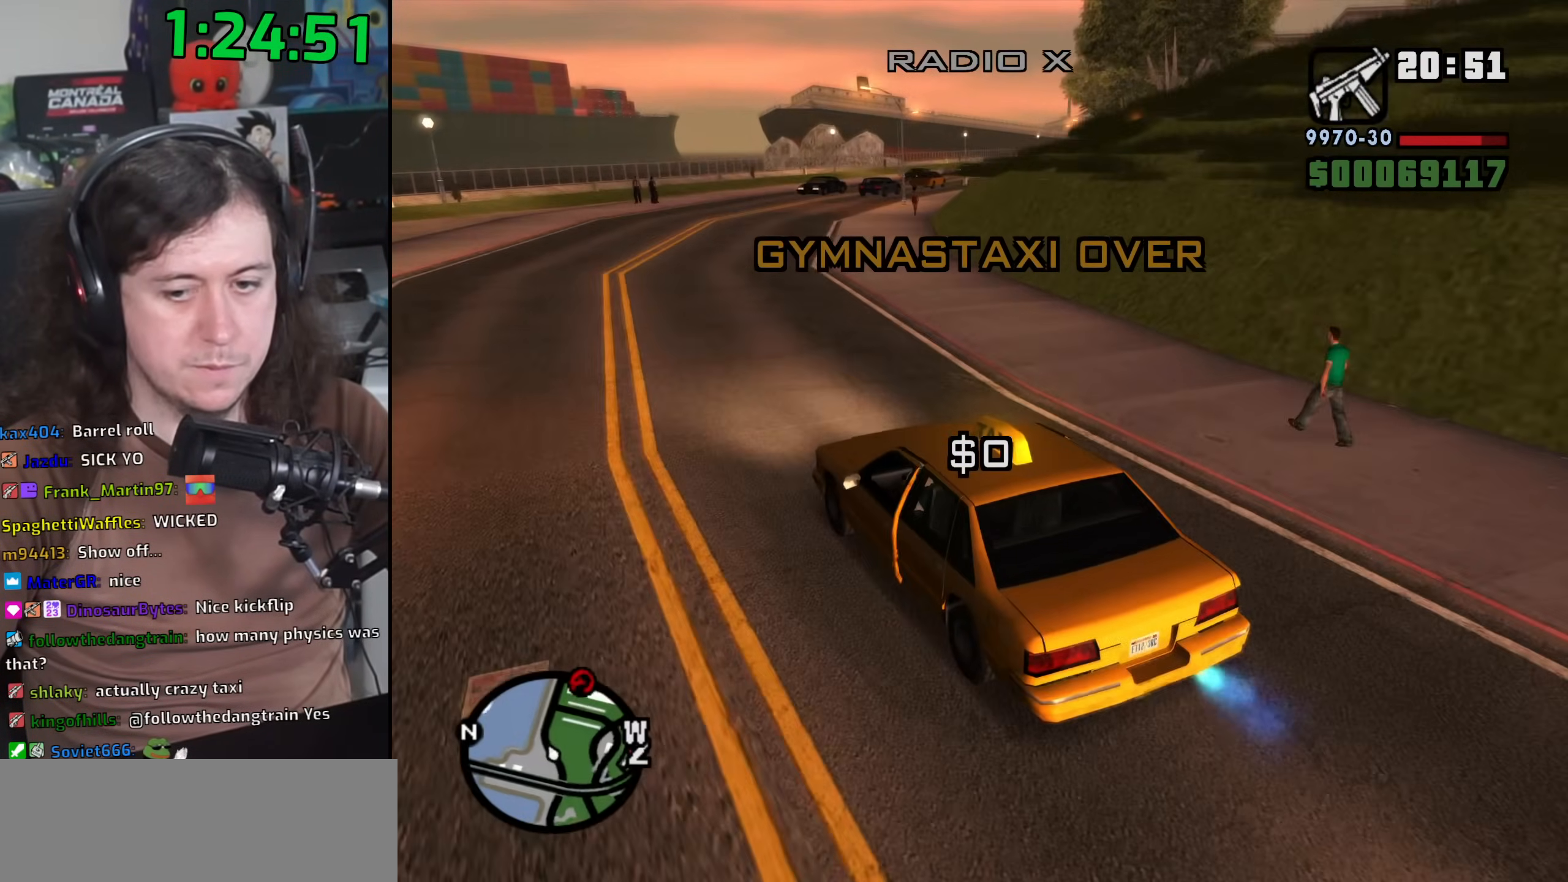
{"keys": ["d", "w"], "mouse": [], "events": [[33, "d", "down"], [233, "d", "up"], [383, "d", "down"]]}
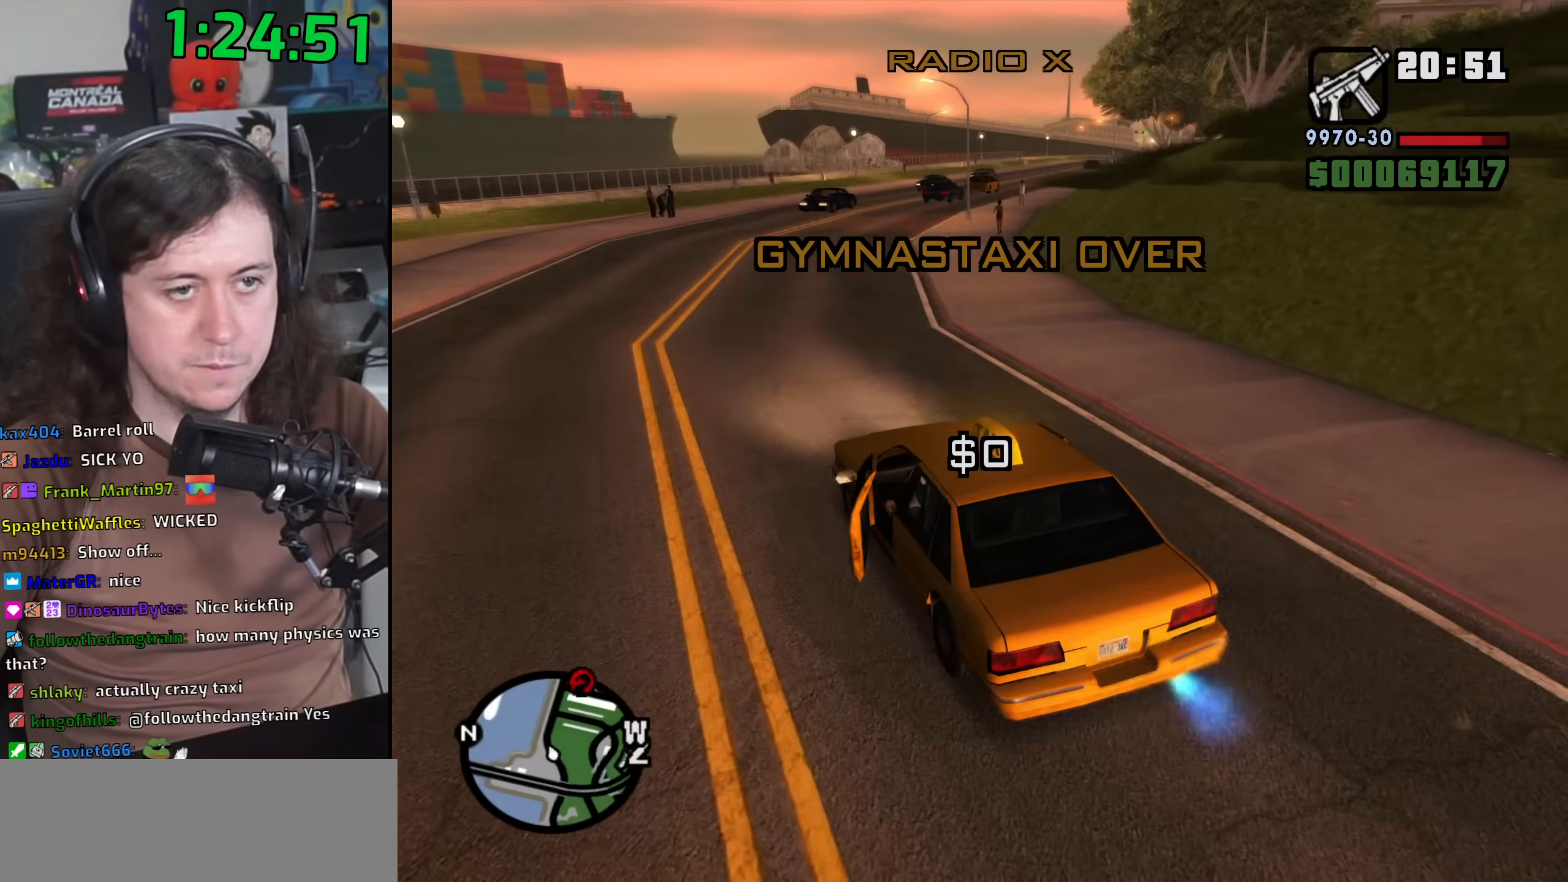
{"keys": ["w"], "mouse": [], "events": [[67, "d", "up"], [200, "d", "down"], [300, "mouse_wheel", "down"], [350, "d", "up"], [500, "mouse_wheel", "up"]]}
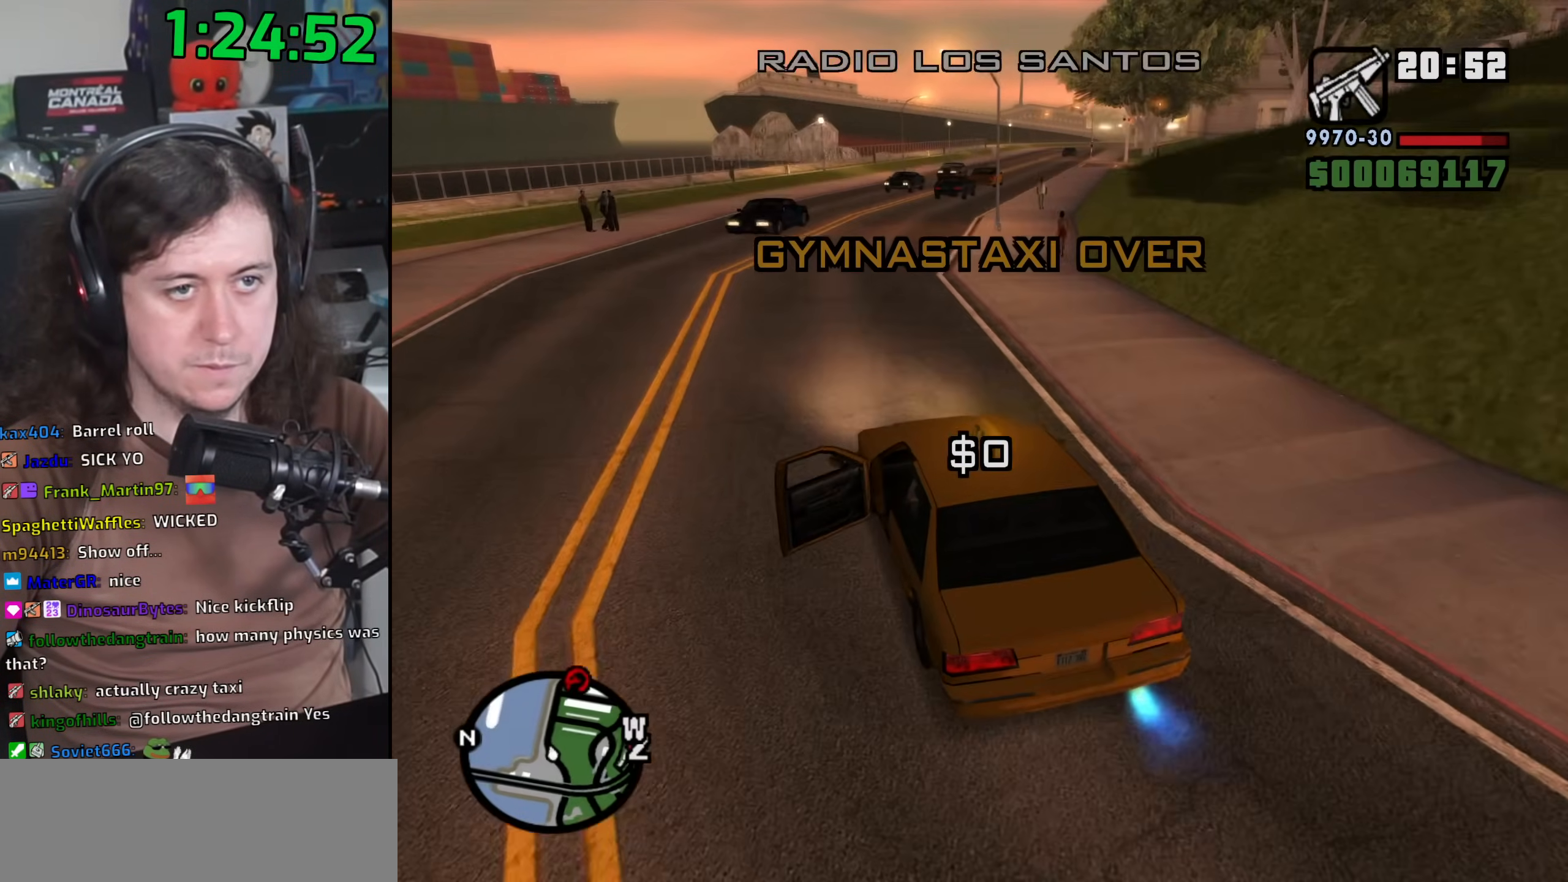
{"keys": ["w"], "mouse": ["wheel"], "events": [[17, "d", "down"], [17, "mouse_wheel", "down"], [167, "mouse_wheel", "up"], [200, "d", "up"], [333, "d", "down"], [400, "mouse_wheel", "down"], [467, "d", "up"]]}
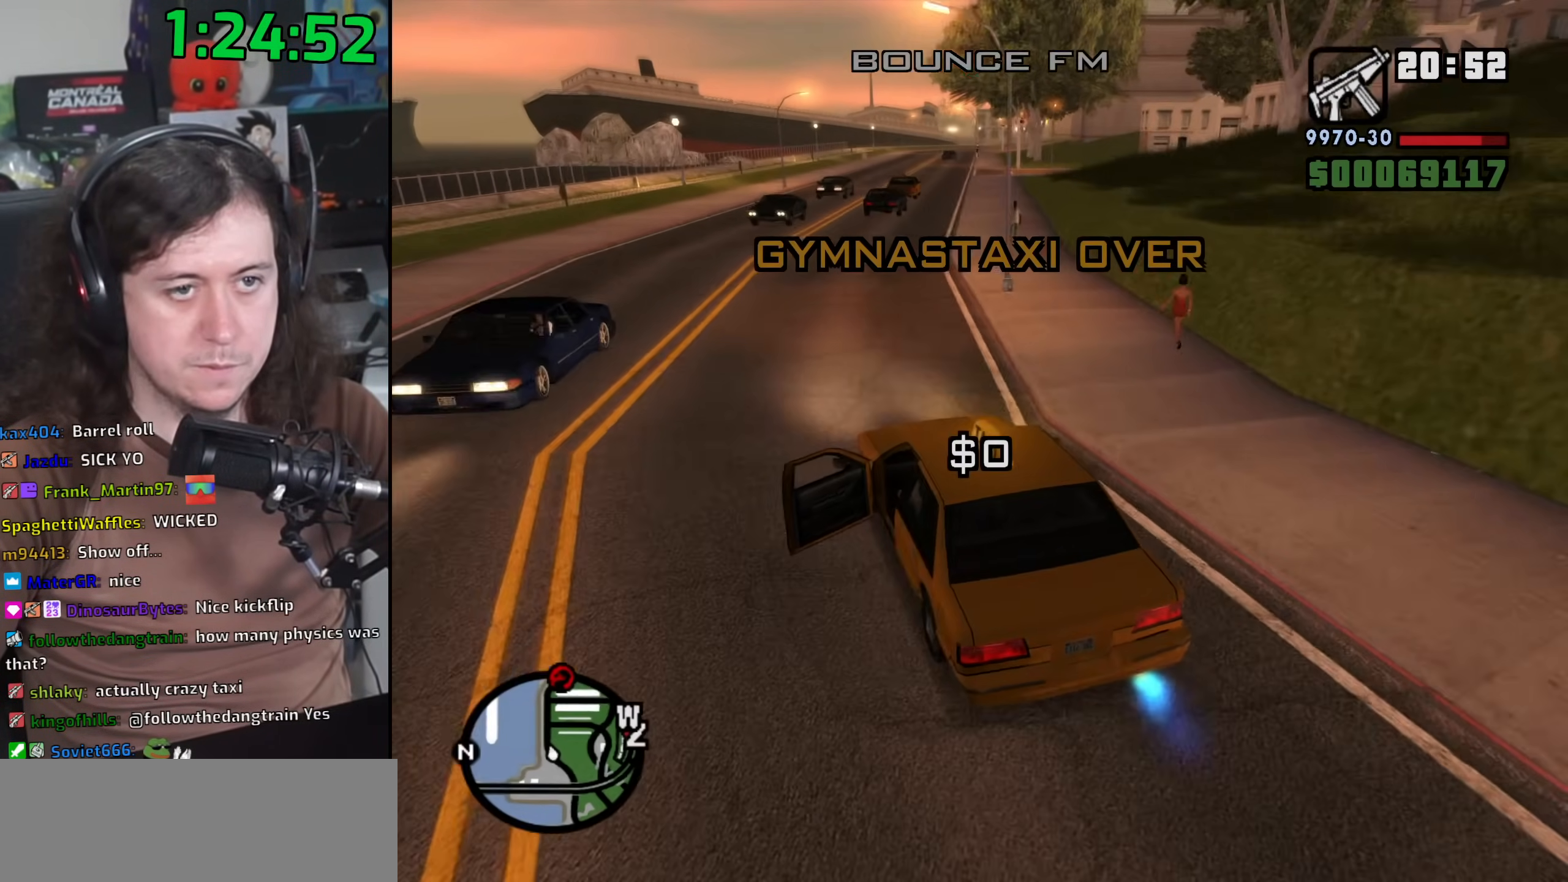
{"keys": ["d", "w"], "mouse": [], "events": [[50, "mouse_wheel", "up"], [100, "d", "down"]]}
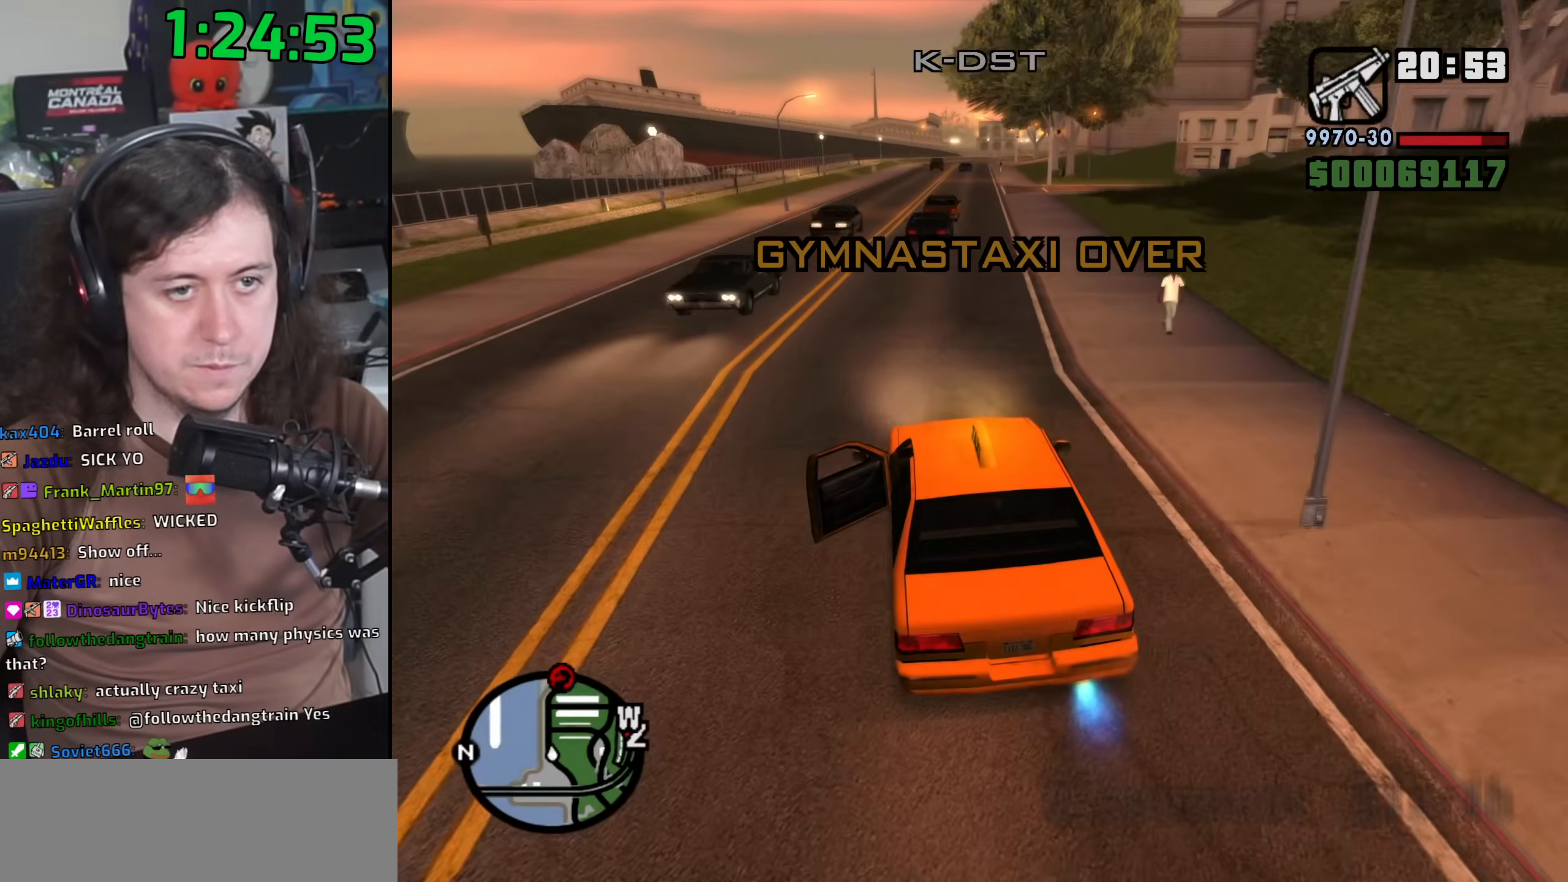
{"keys": ["w"], "mouse": [], "events": [[117, "d", "up"], [400, "a", "down"], [500, "a", "up"]]}
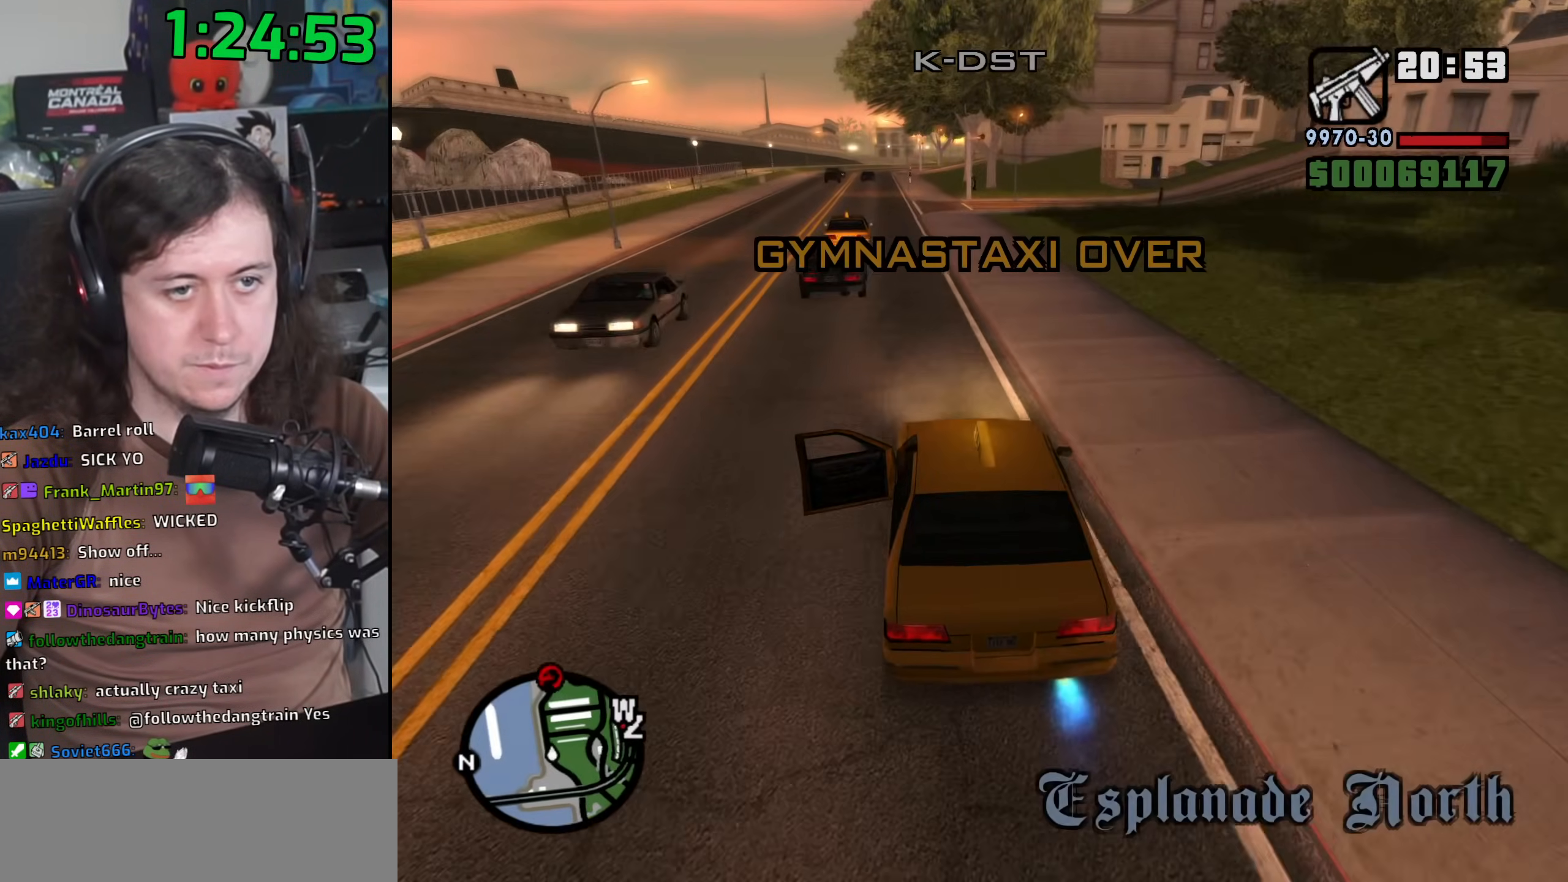
{"keys": [], "mouse": [], "events": [[83, "d", "down"], [183, "w", "up"], [300, "d", "up"]]}
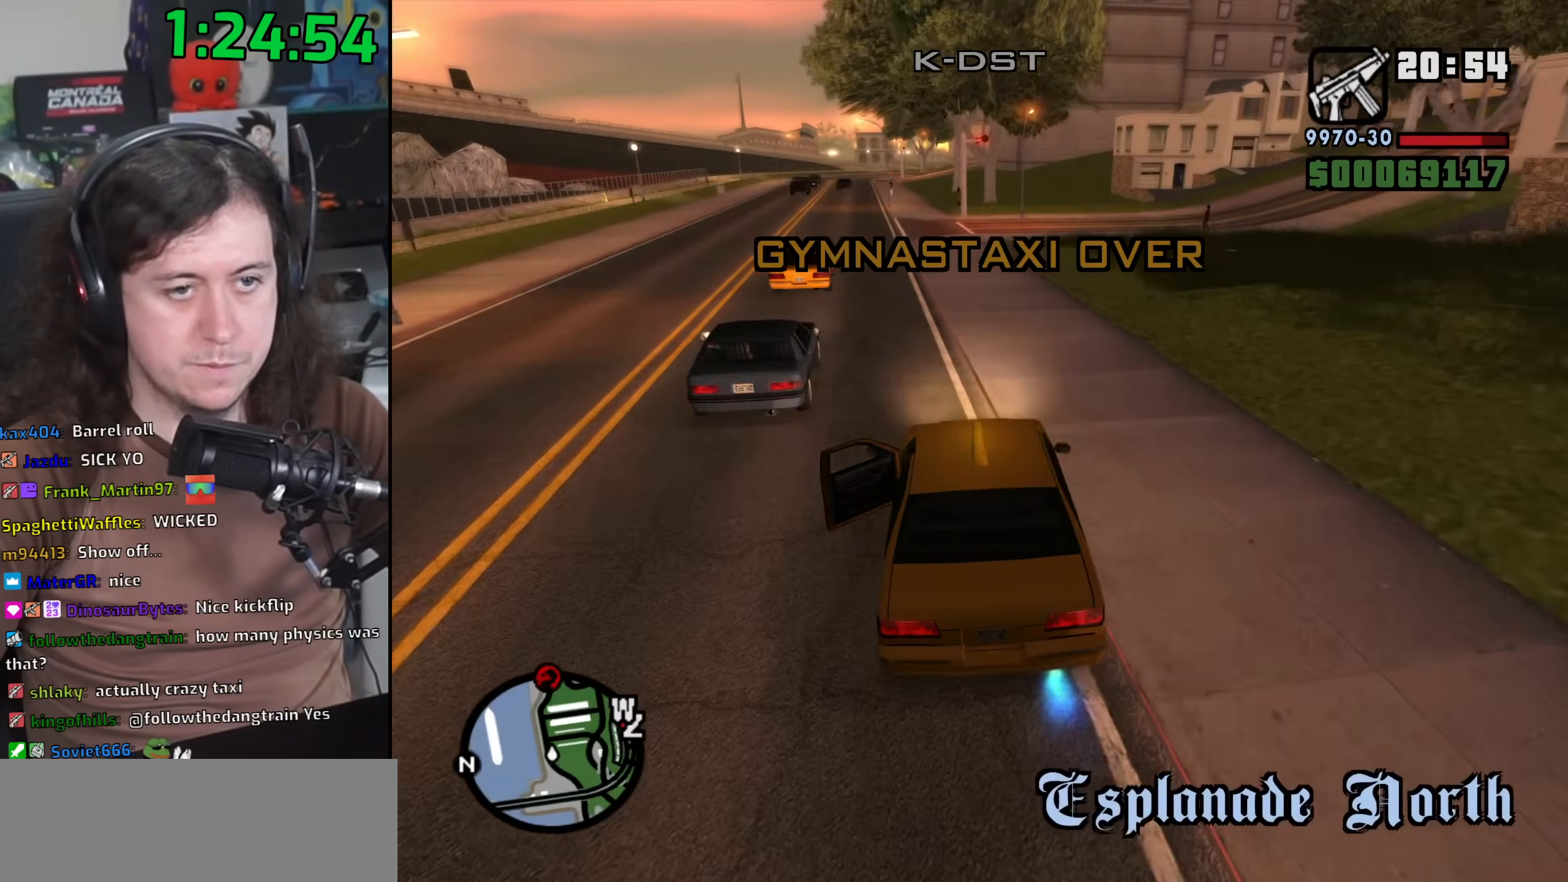
{"keys": ["d"], "mouse": [], "events": [[233, "d", "down"]]}
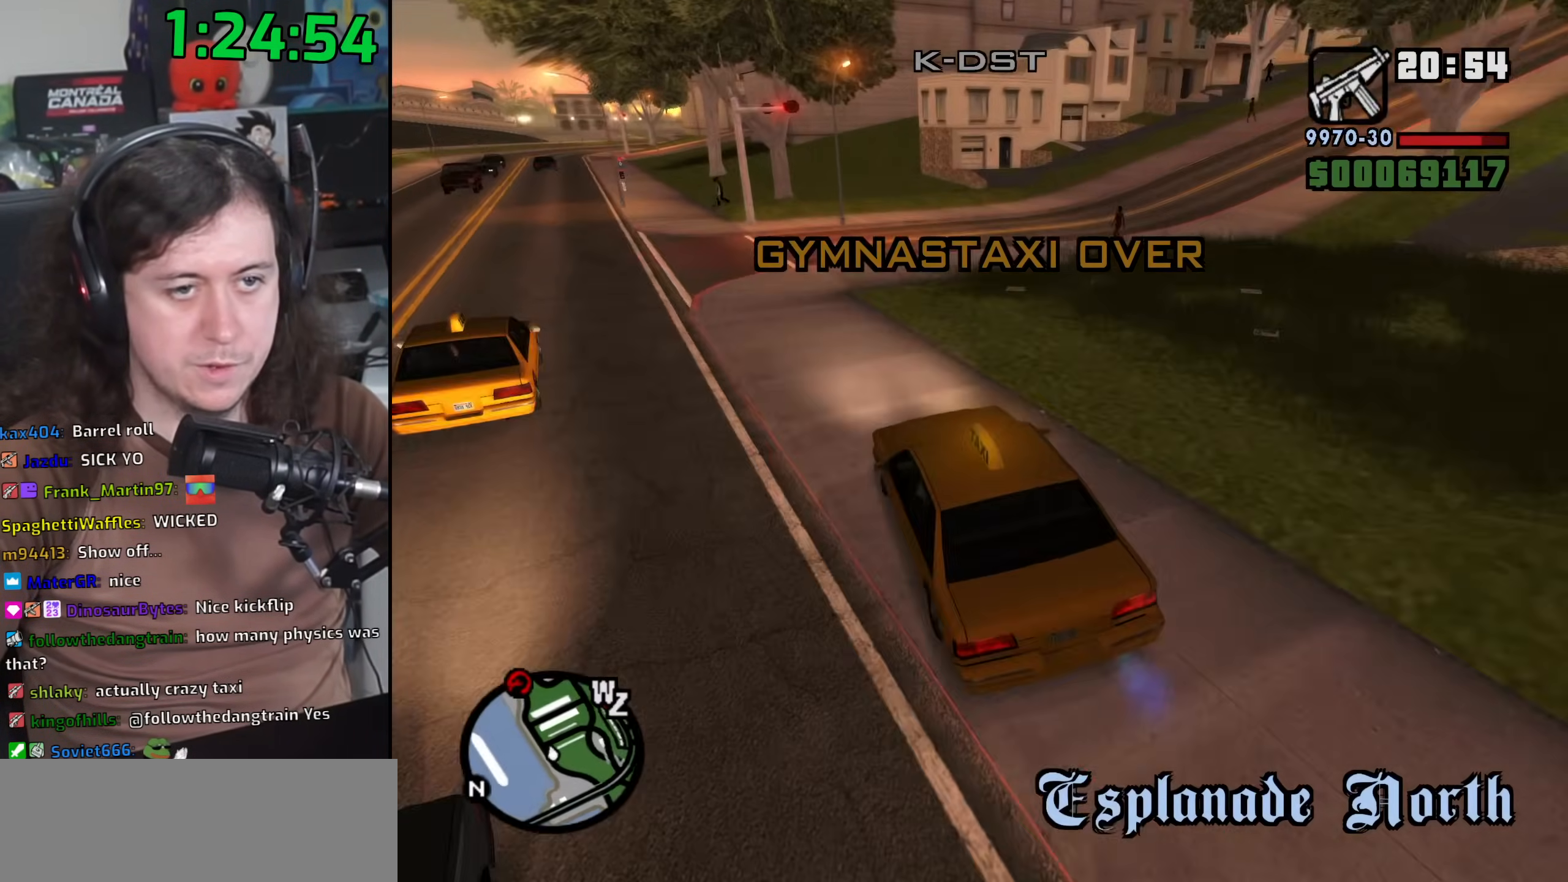
{"keys": ["d"], "mouse": [], "events": [[83, "space", "down"], [283, "space", "up"]]}
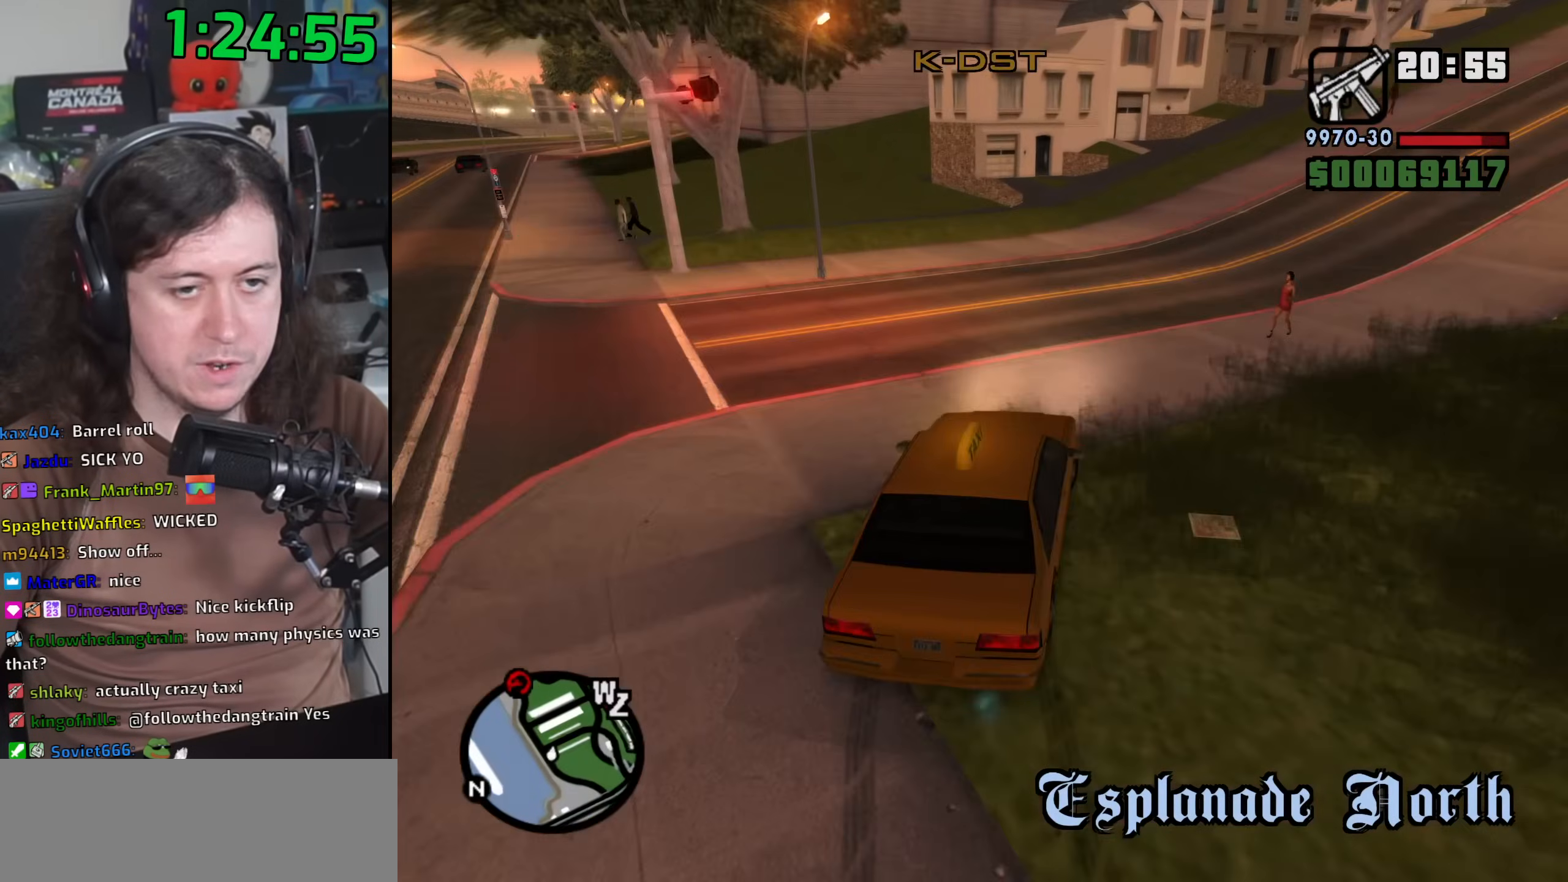
{"keys": ["a", "w"], "mouse": [], "events": [[350, "w", "down"], [417, "d", "up"], [450, "a", "down"]]}
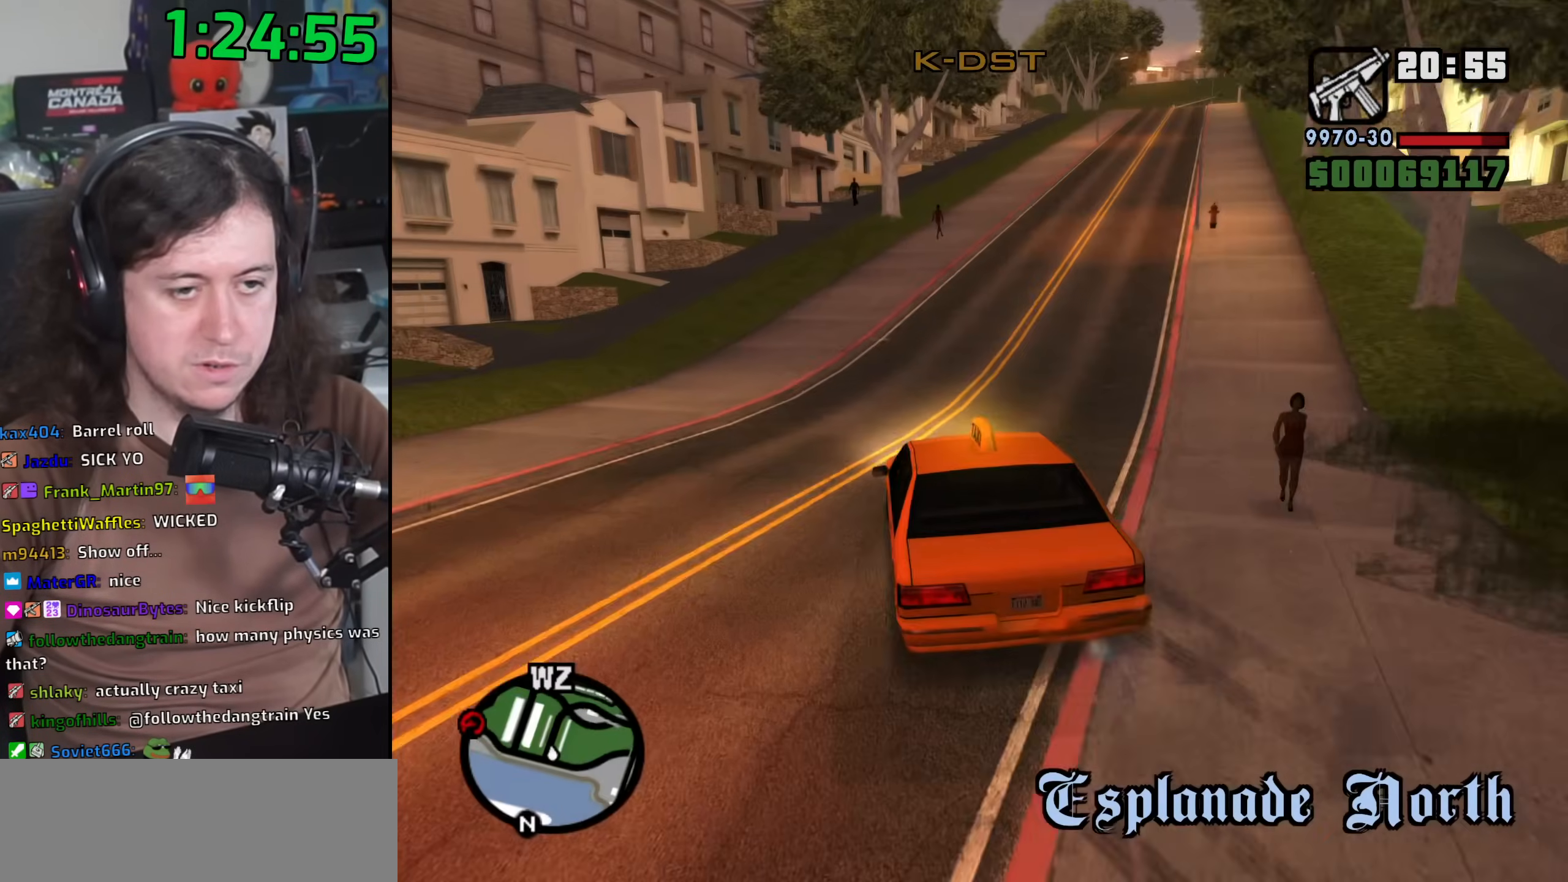
{"keys": ["d", "w"], "mouse": [], "events": [[100, "a", "up"], [133, "d", "down"]]}
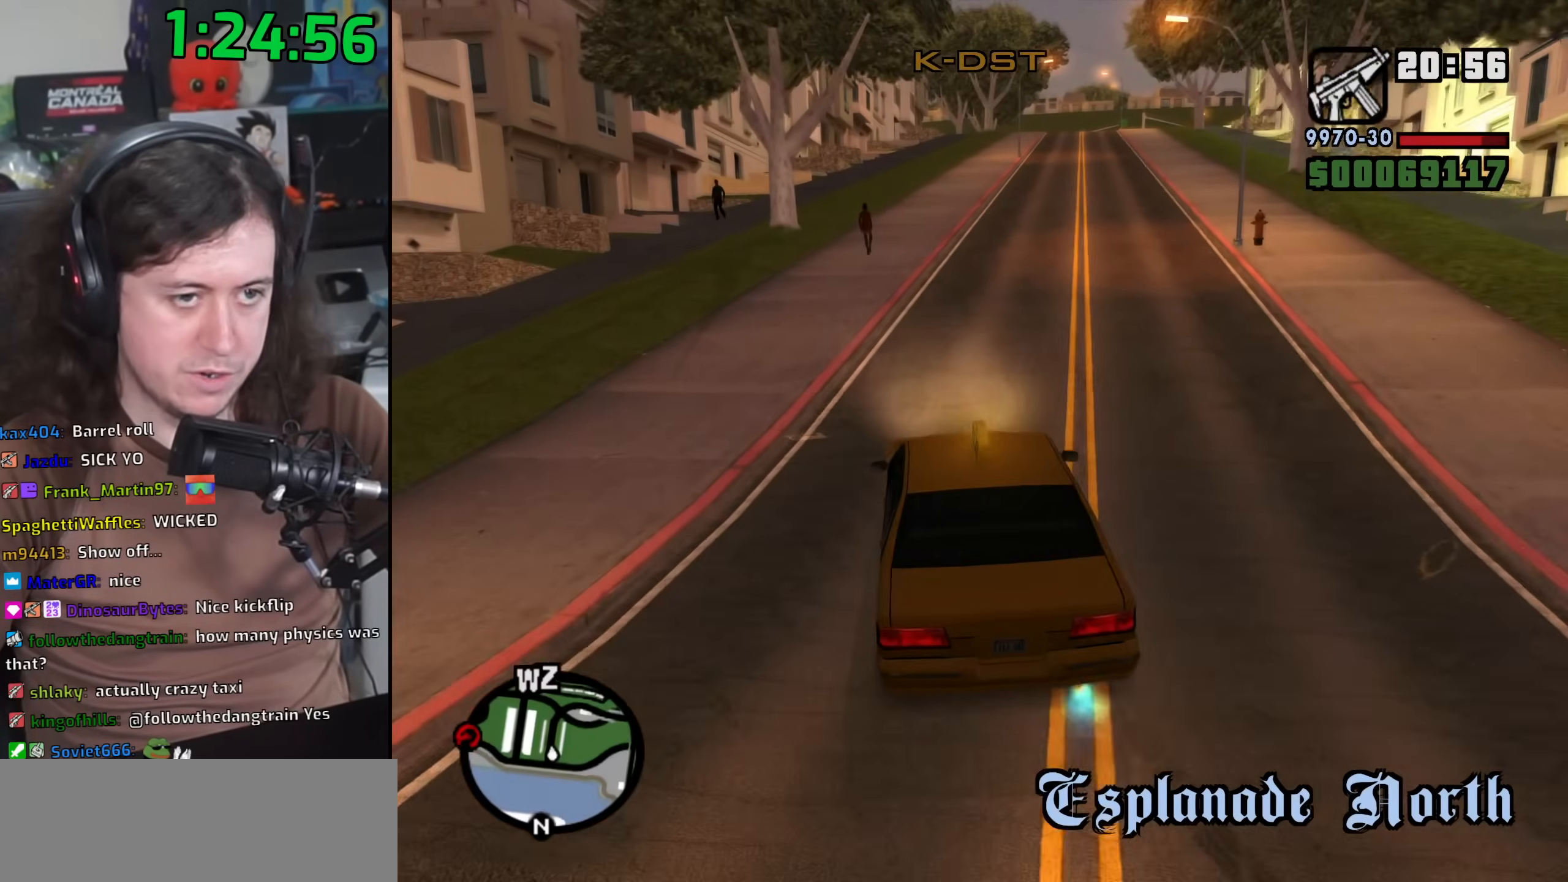
{"keys": ["d", "w"], "mouse": [], "events": [[17, "d", "up"], [100, "a", "down"], [217, "a", "up"], [433, "d", "down"]]}
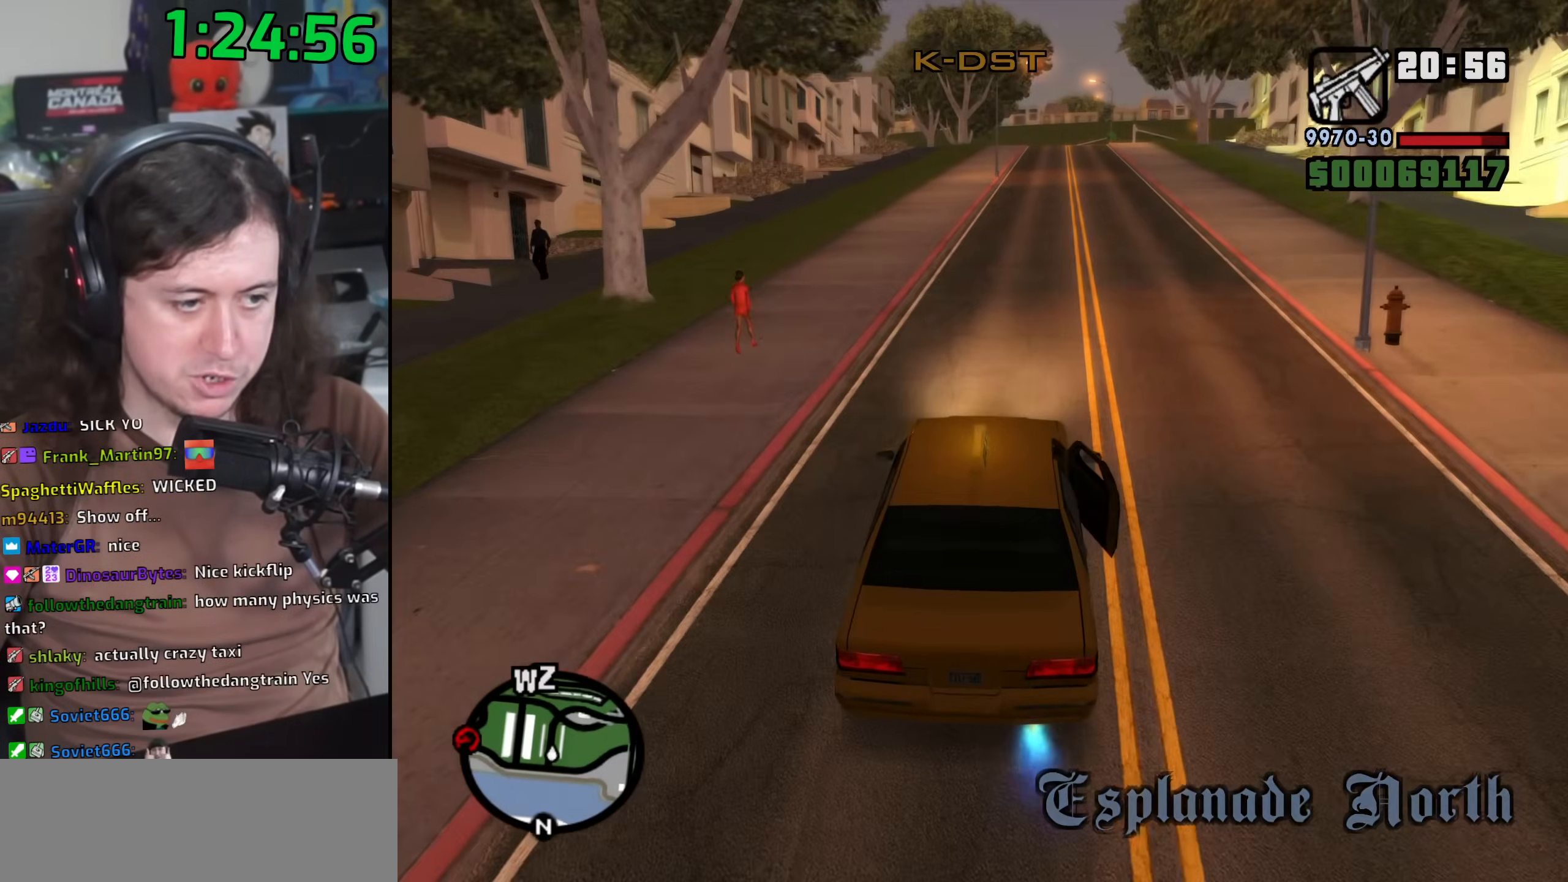
{"keys": ["w"], "mouse": [], "events": [[33, "d", "up"]]}
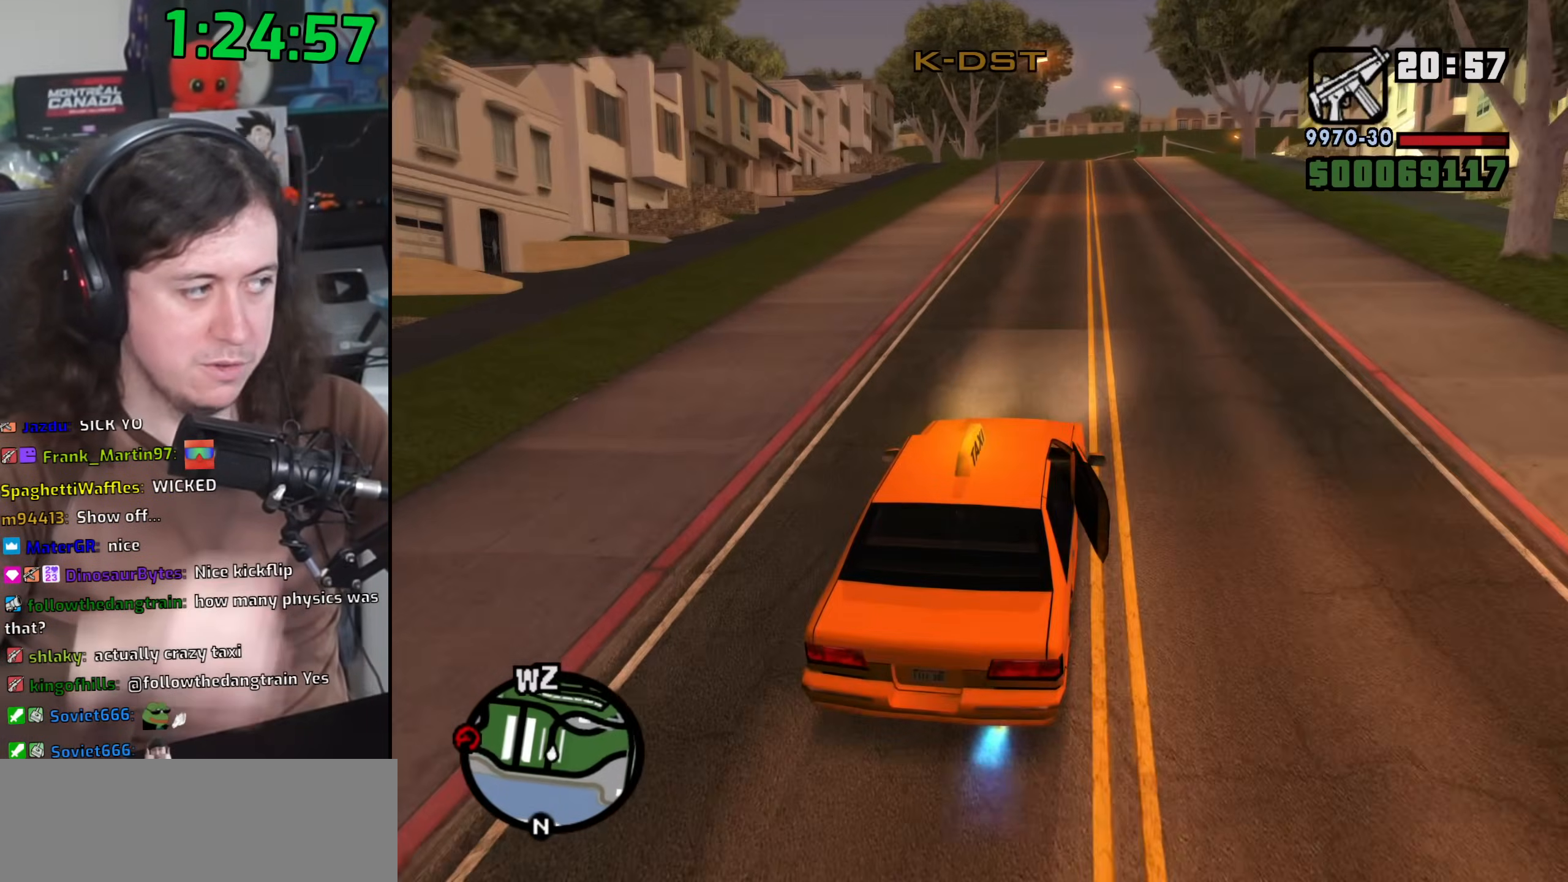
{"keys": ["w"], "mouse": [], "events": []}
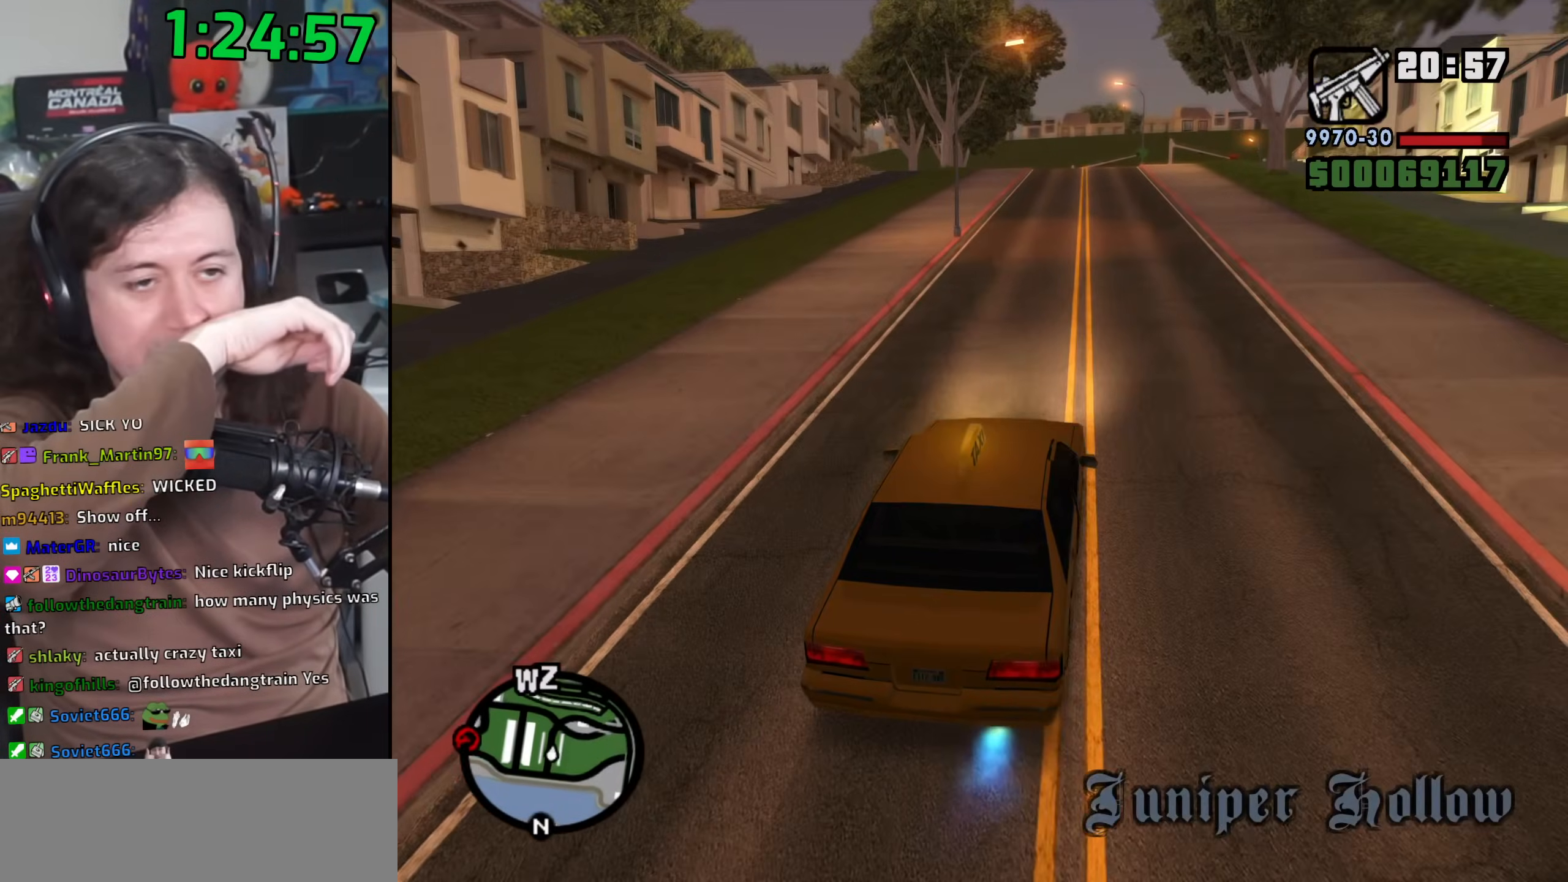
{"keys": ["w"], "mouse": [], "events": [[300, "d", "down"], [400, "d", "up"]]}
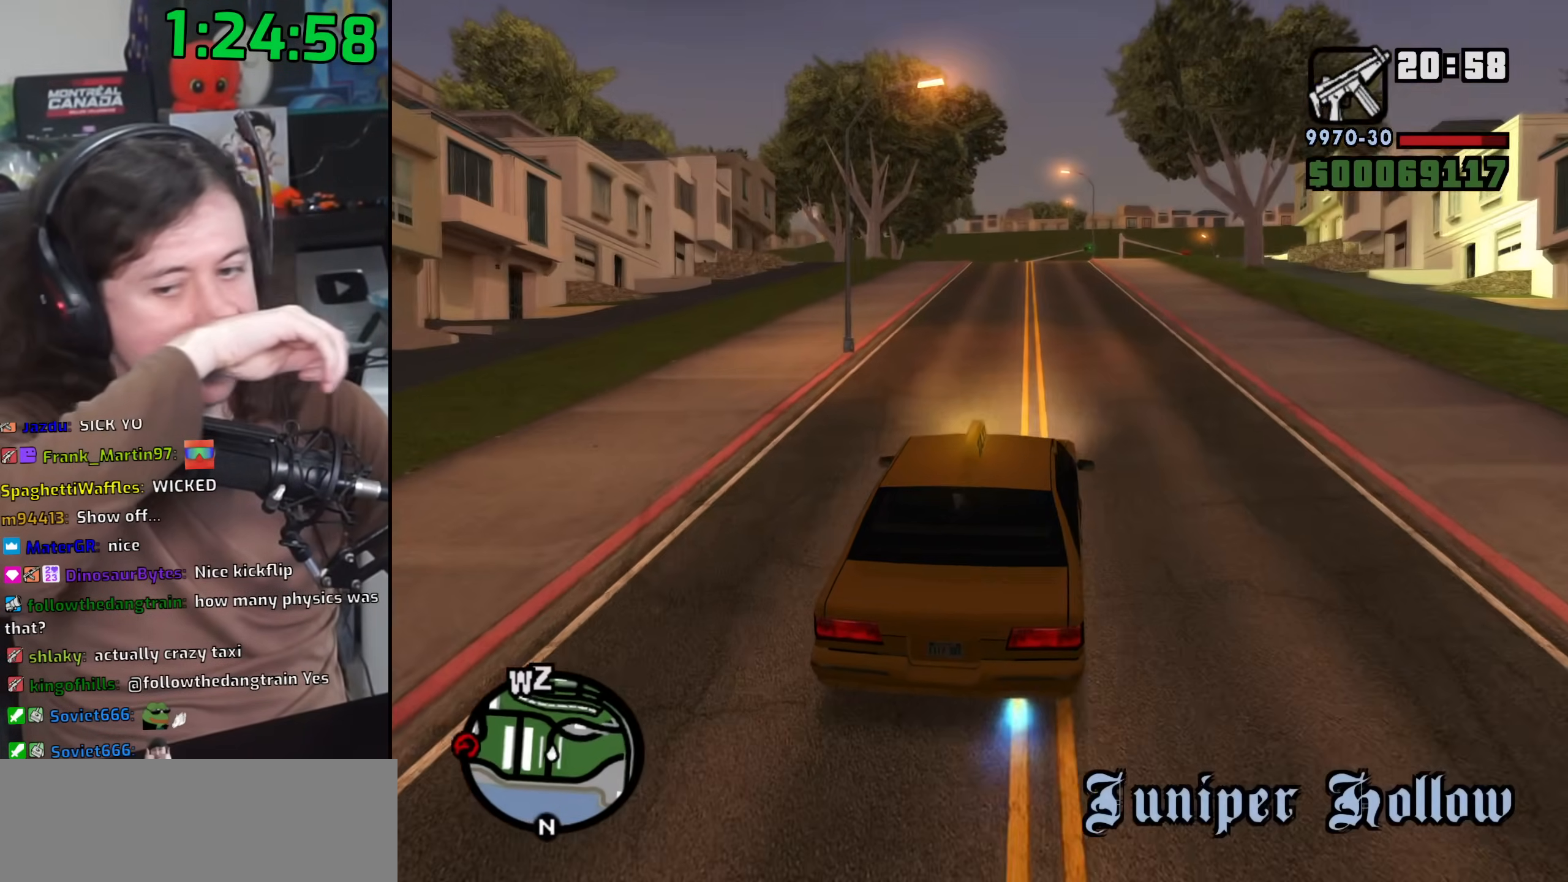
{"keys": ["a", "w"], "mouse": [], "events": [[417, "a", "down"]]}
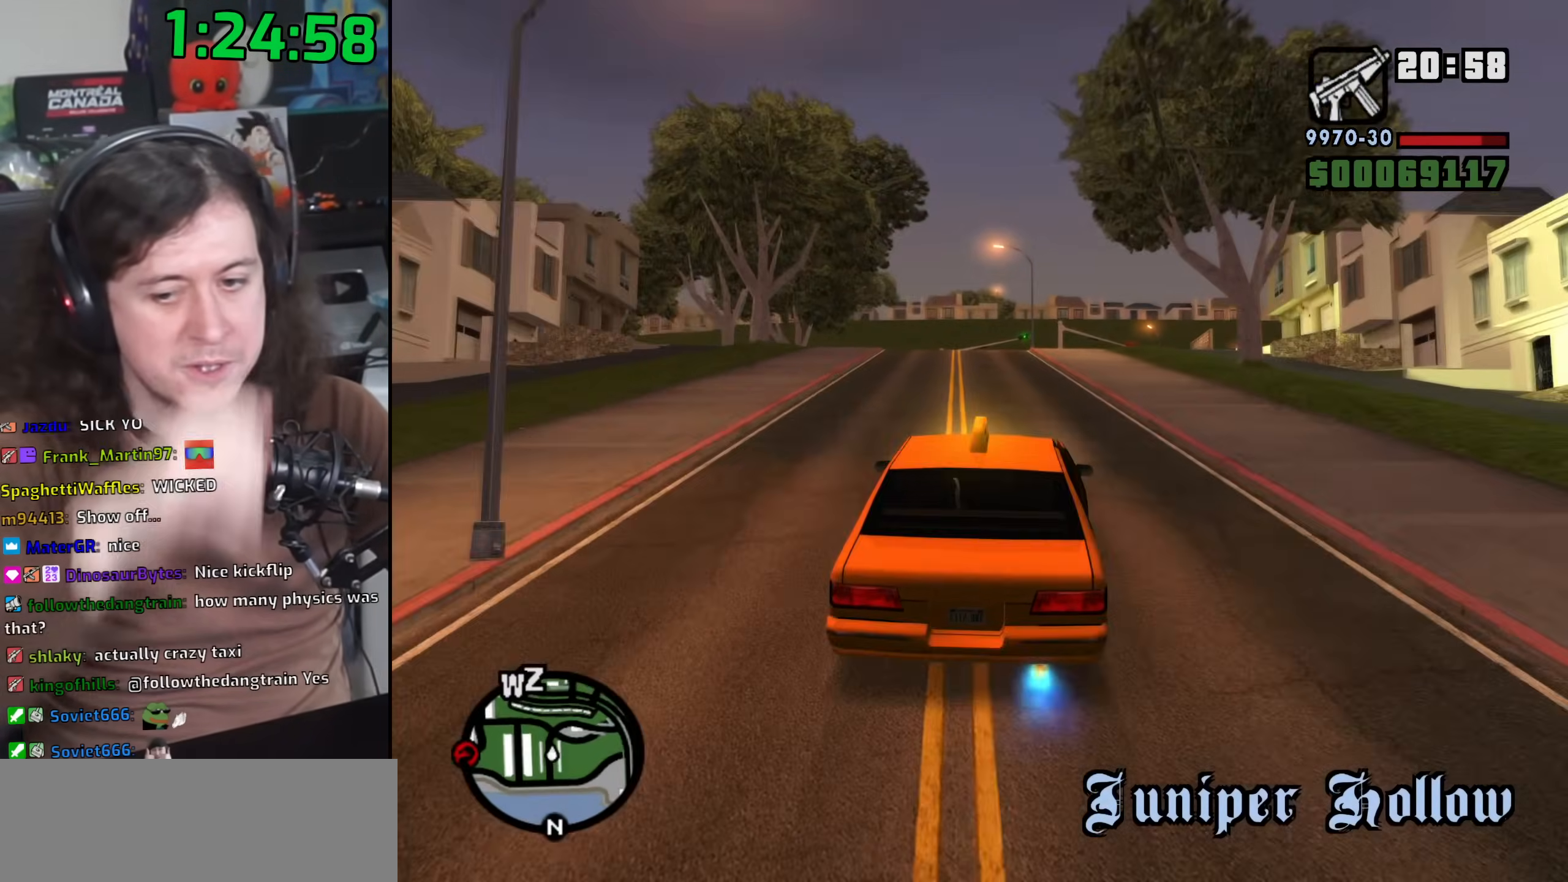
{"keys": ["w"], "mouse": [], "events": [[17, "a", "up"]]}
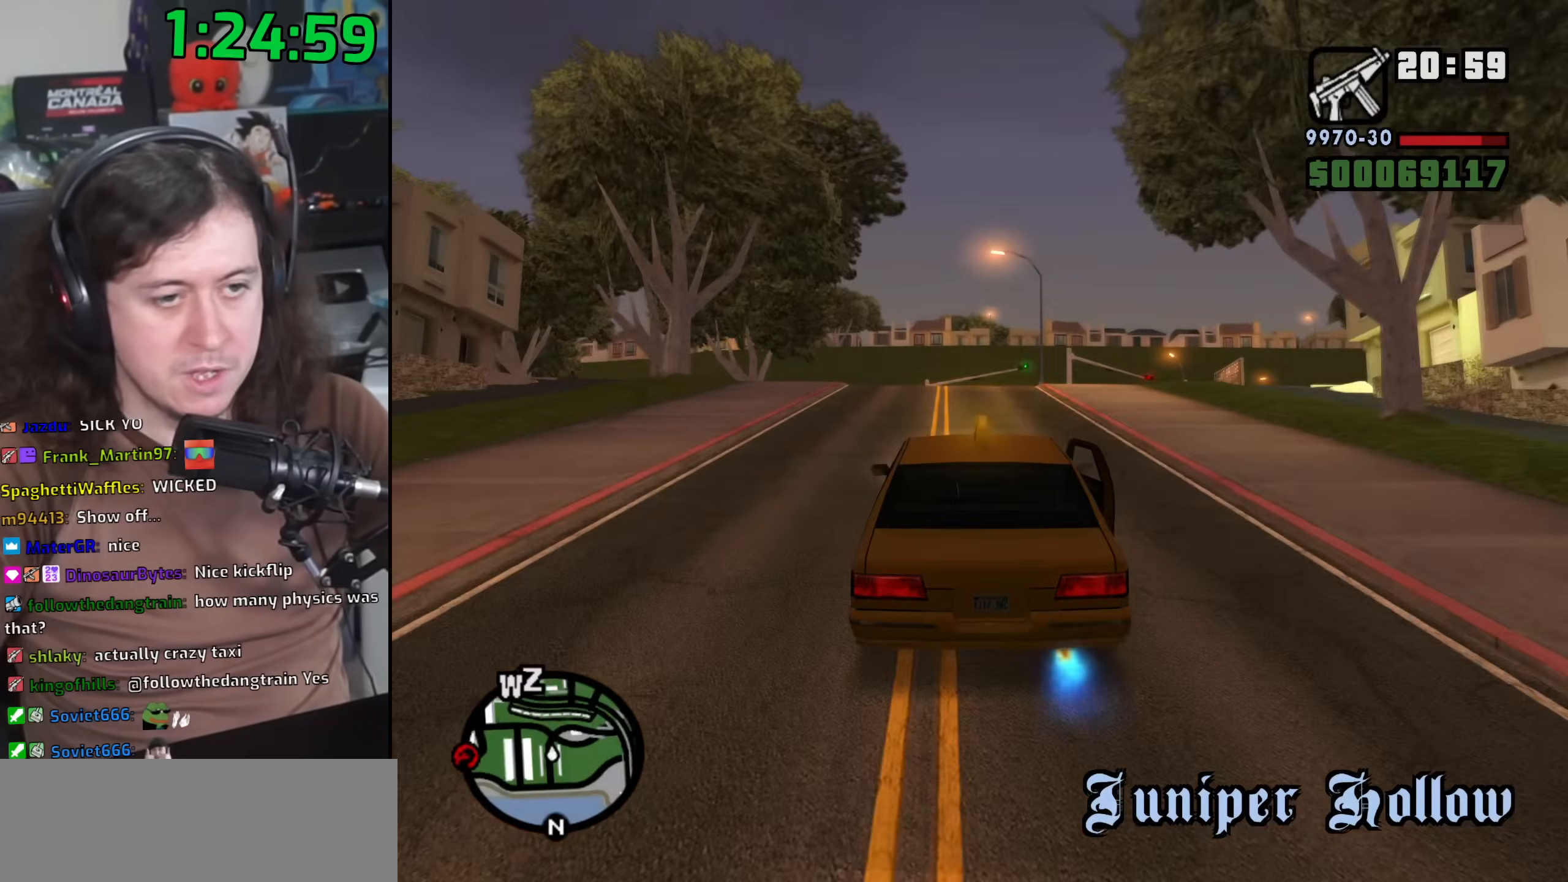
{"keys": ["a", "w"], "mouse": [], "events": [[250, "d", "down"], [367, "d", "up"], [500, "a", "down"]]}
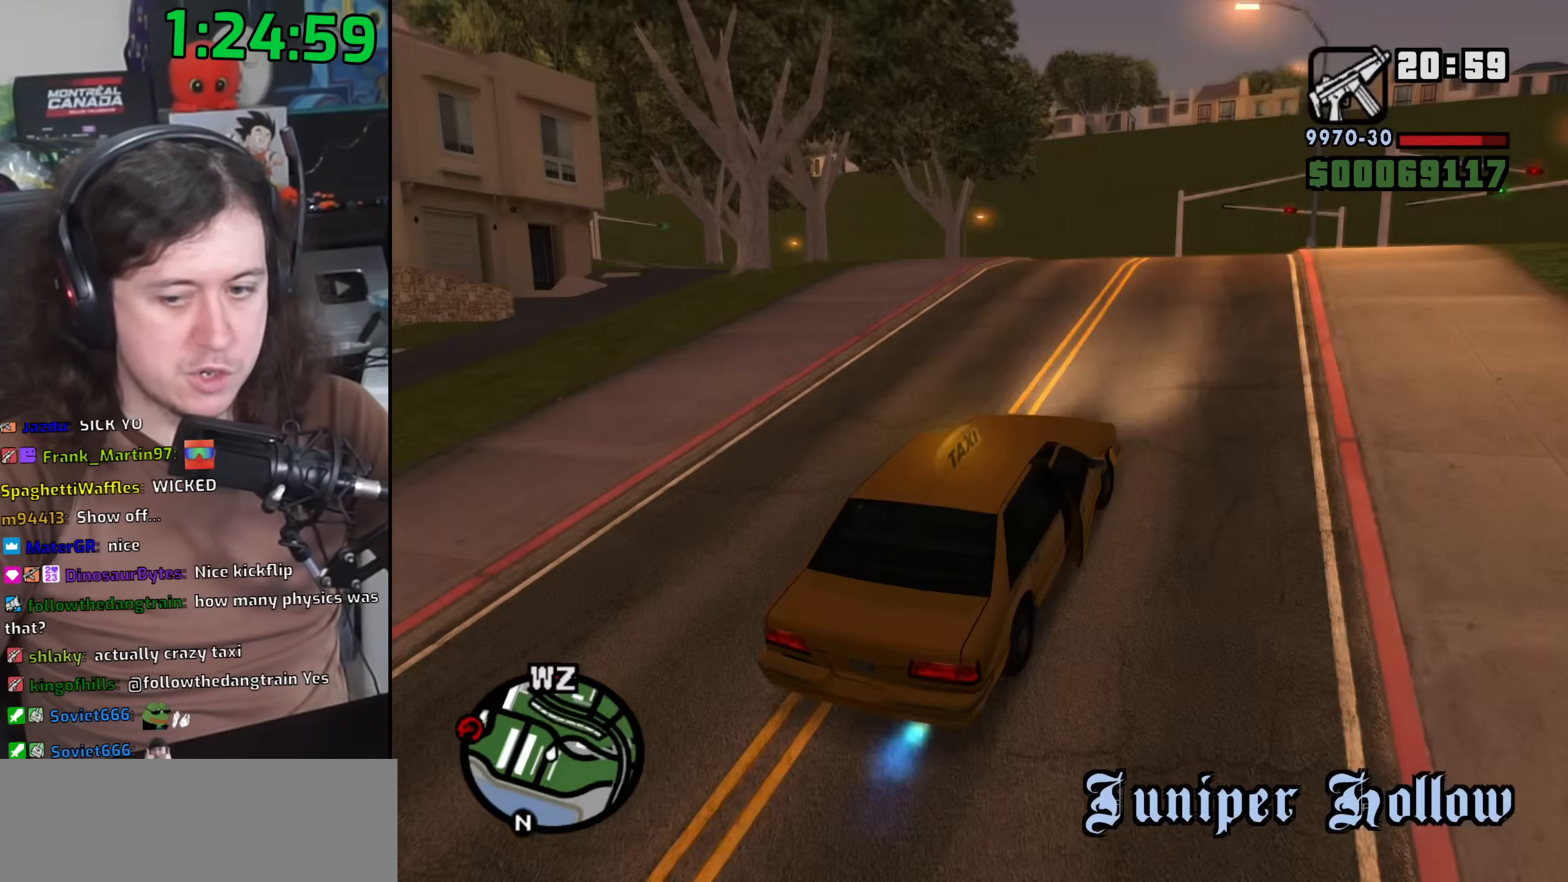
{"keys": ["w"], "mouse": [], "events": [[133, "a", "up"], [267, "a", "down"], [400, "a", "up"]]}
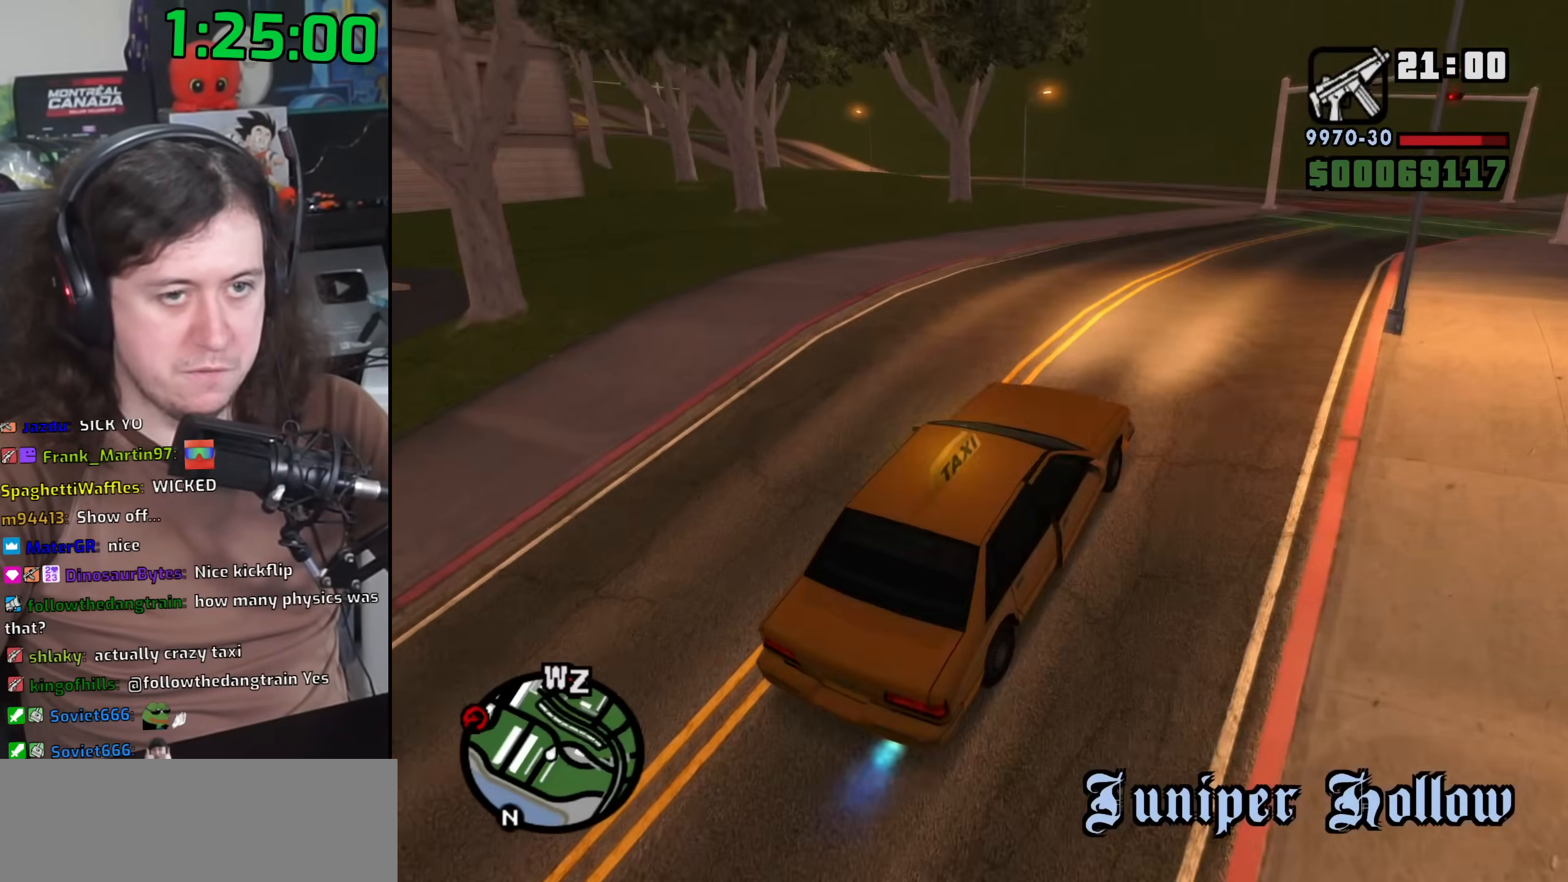
{"keys": ["a"], "mouse": [], "events": [[67, "a", "down"], [250, "w", "up"], [350, "space", "down"], [467, "space", "up"]]}
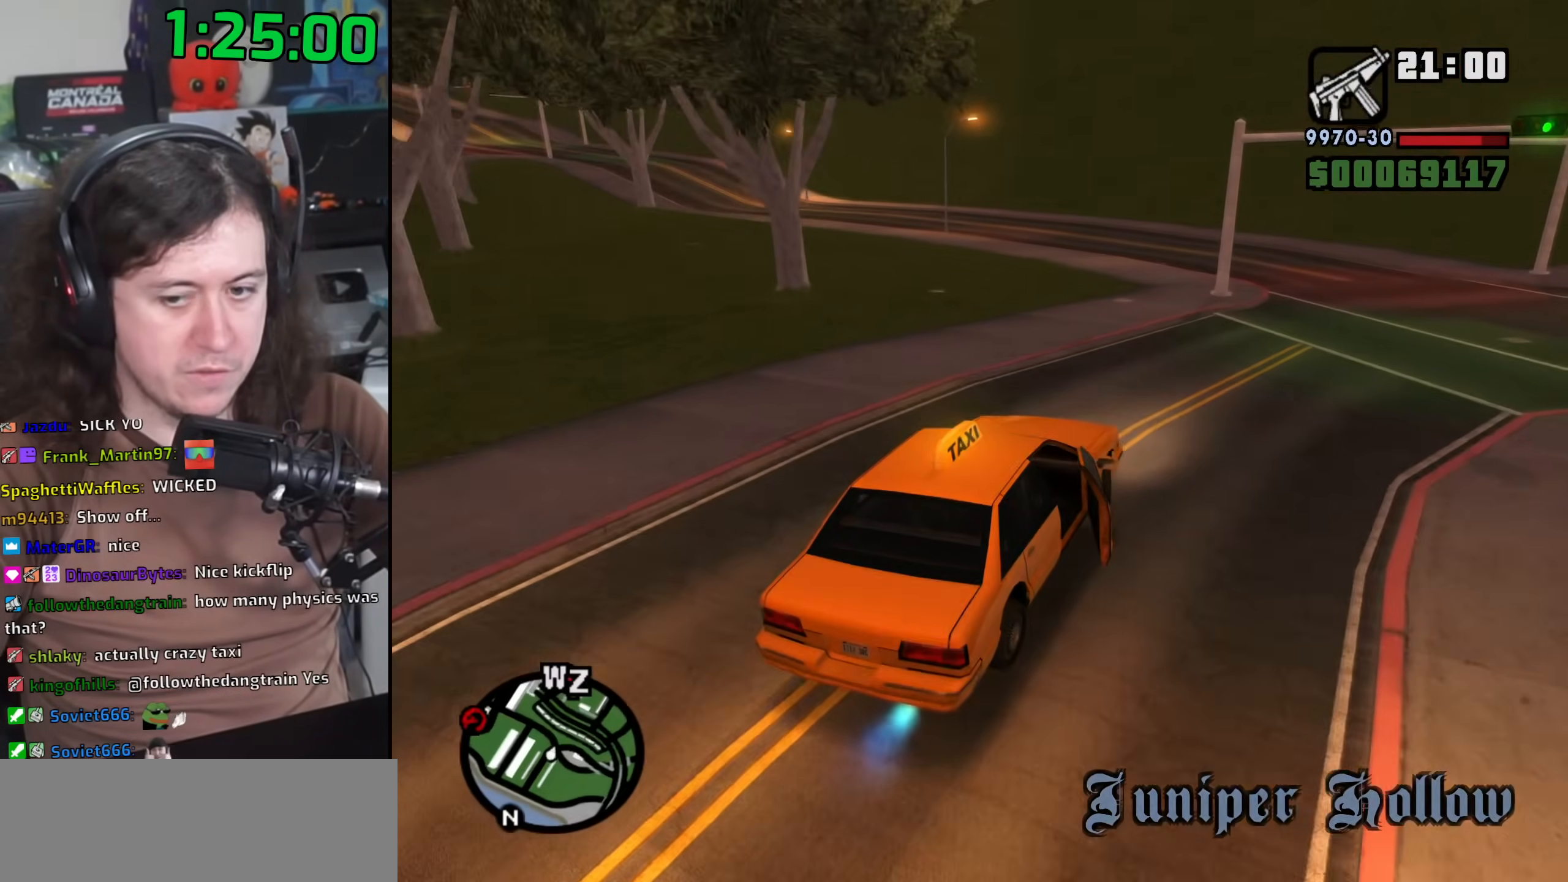
{"keys": ["a", "w"], "mouse": [], "events": [[100, "w", "down"], [317, "a", "up"], [417, "a", "down"]]}
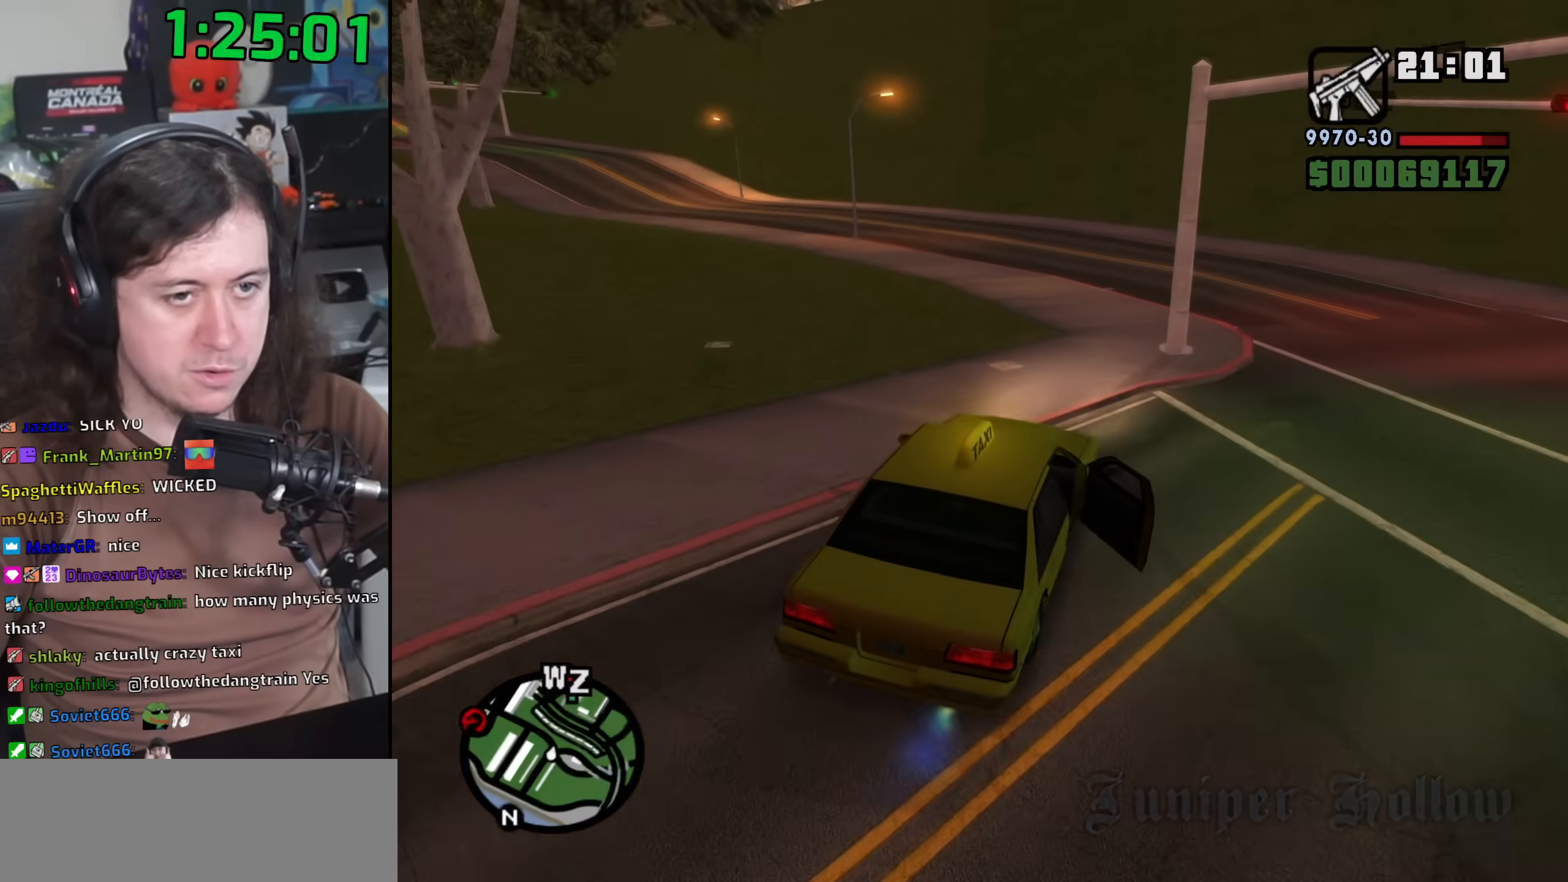
{"keys": ["w"], "mouse": [], "events": [[217, "a", "up"], [317, "a", "down"], [483, "a", "up"]]}
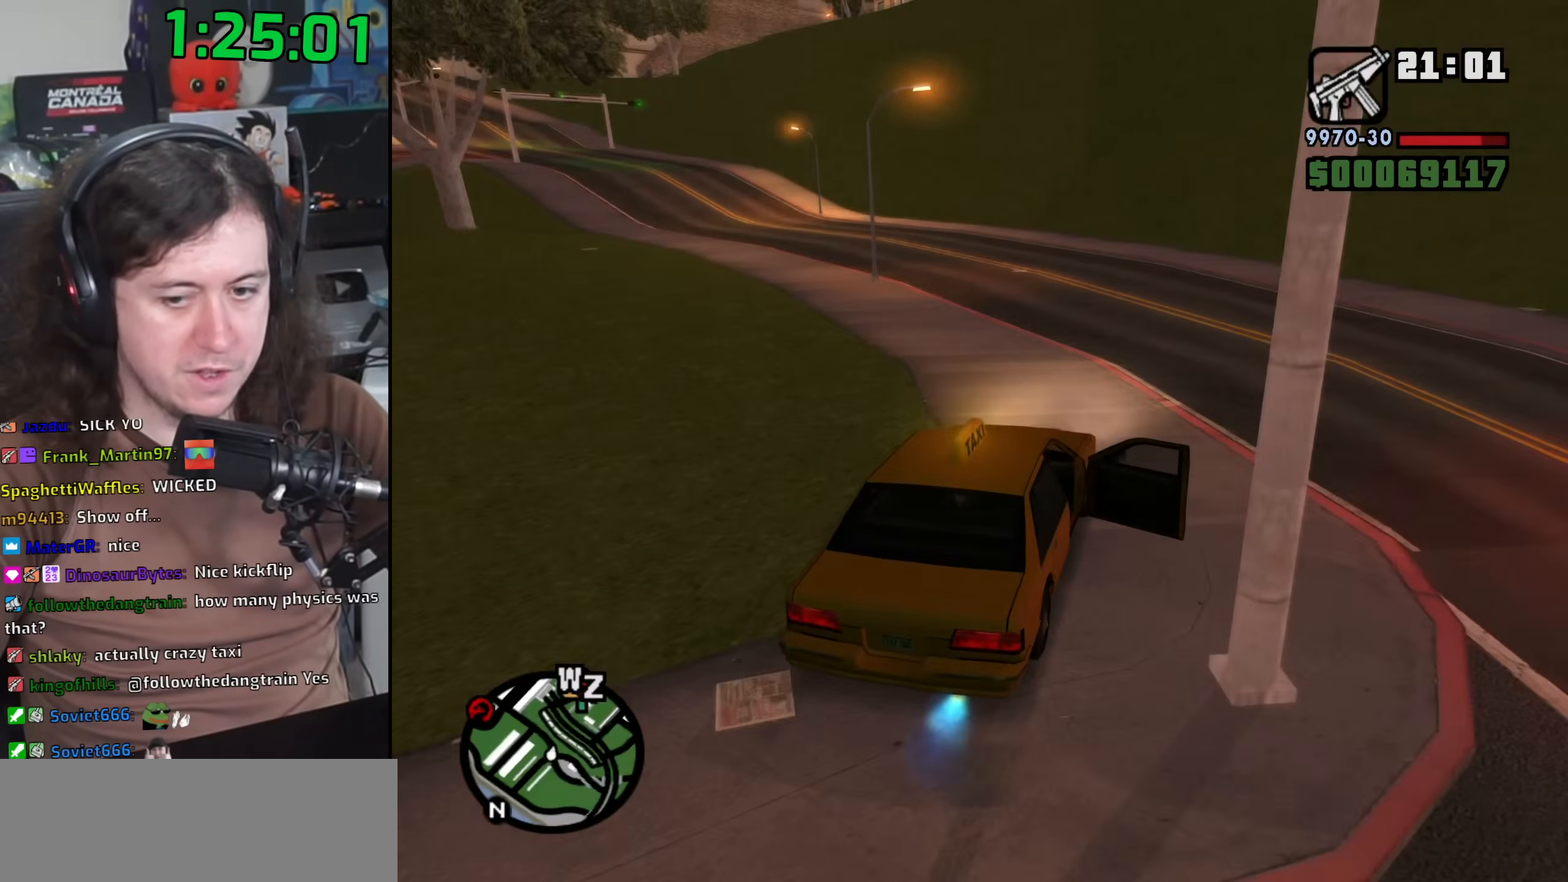
{"keys": ["a", "w"], "mouse": [], "events": [[67, "a", "down"], [267, "a", "up"], [350, "a", "down"]]}
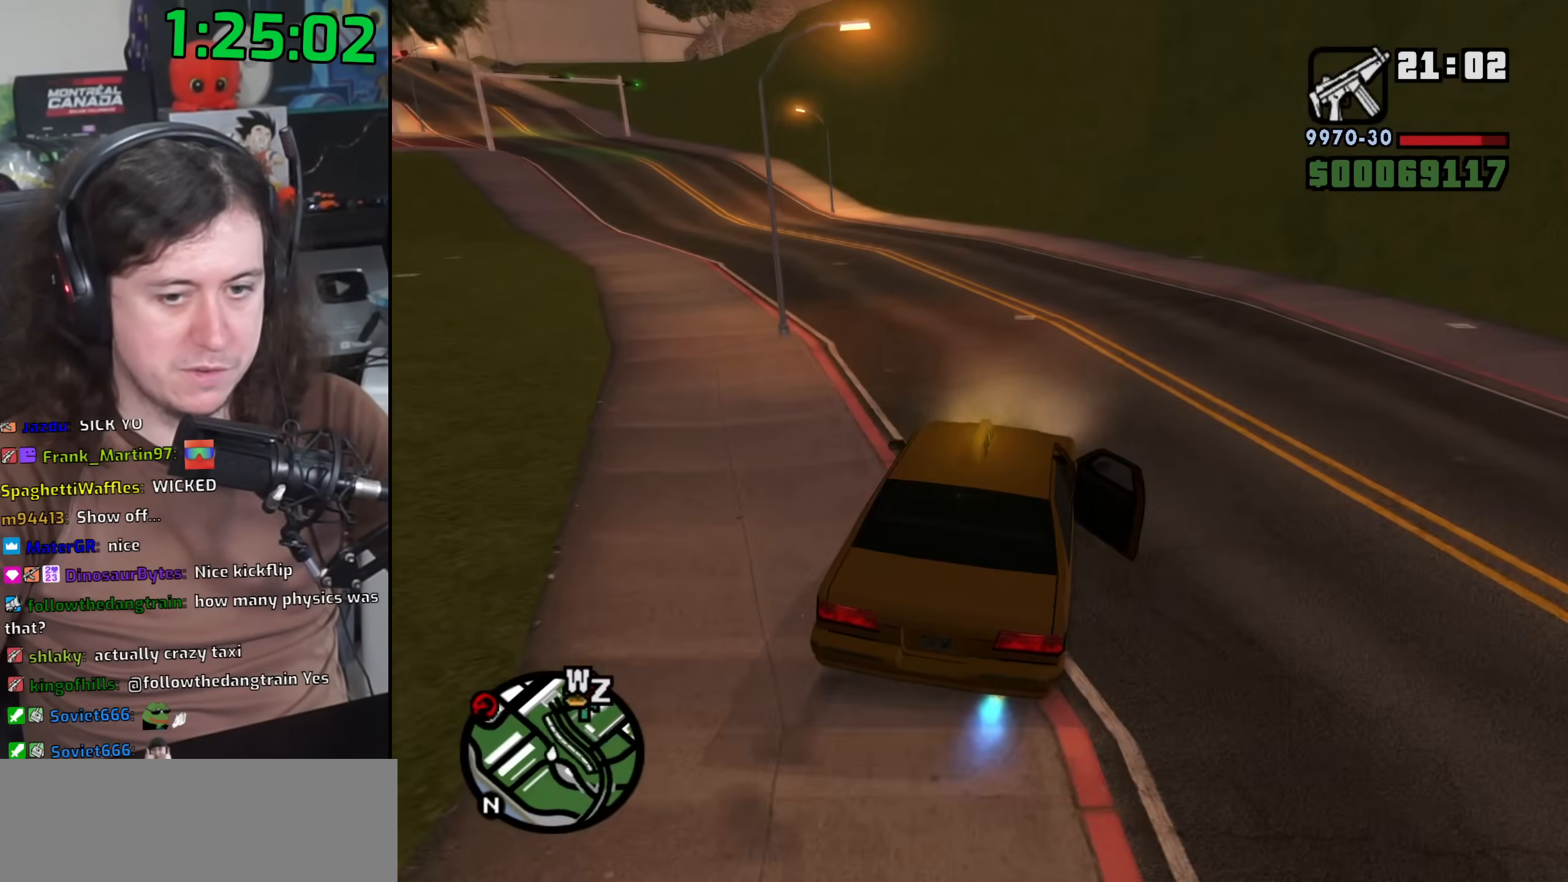
{"keys": ["a", "w"], "mouse": [], "events": []}
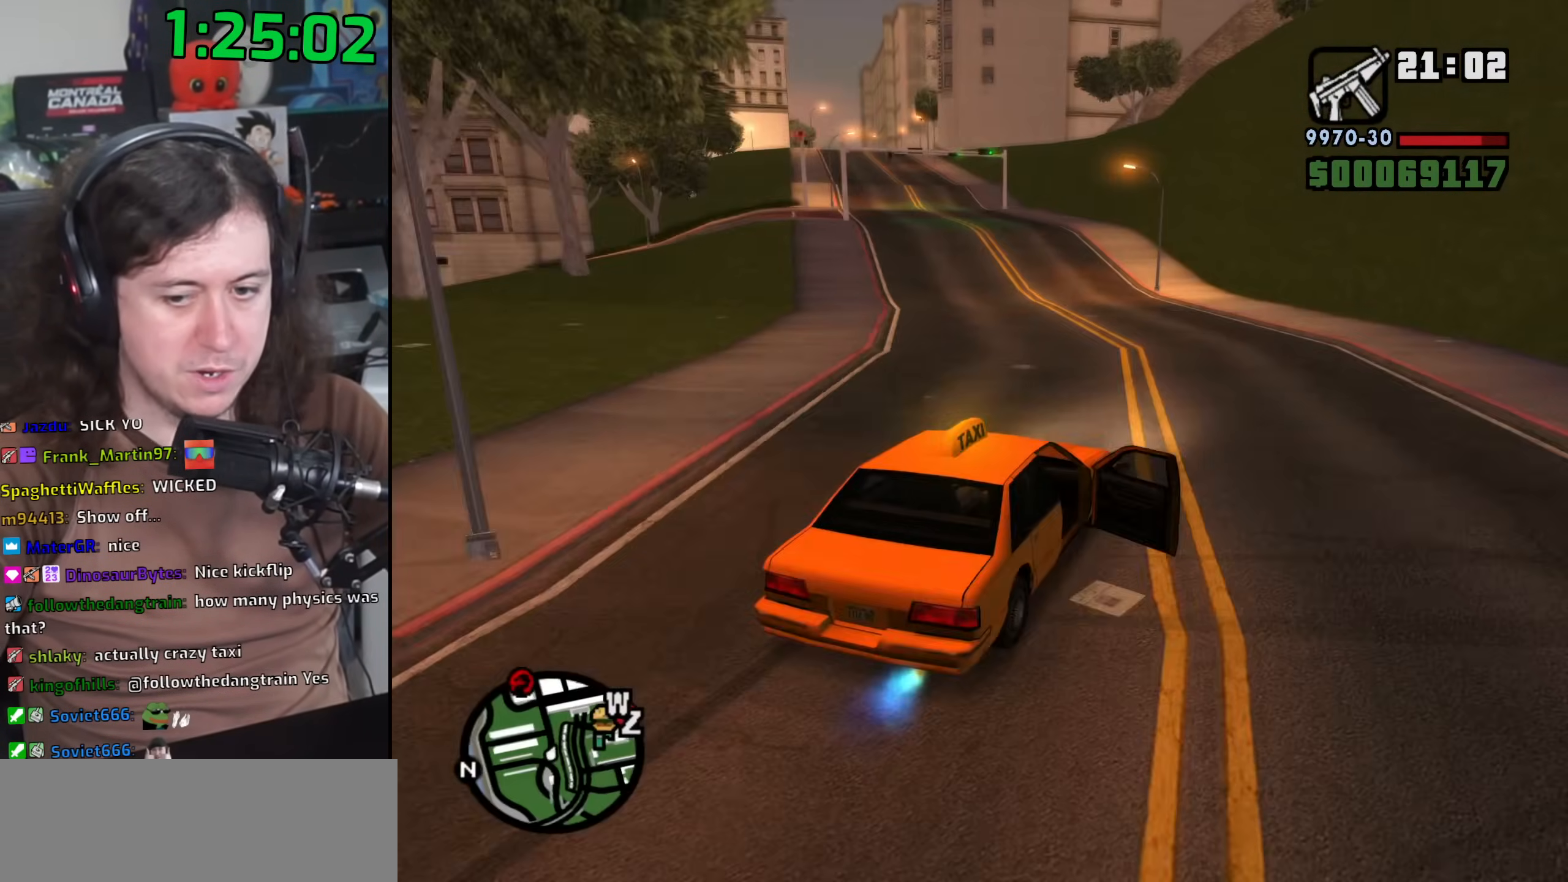
{"keys": ["w"], "mouse": [], "events": [[467, "a", "up"]]}
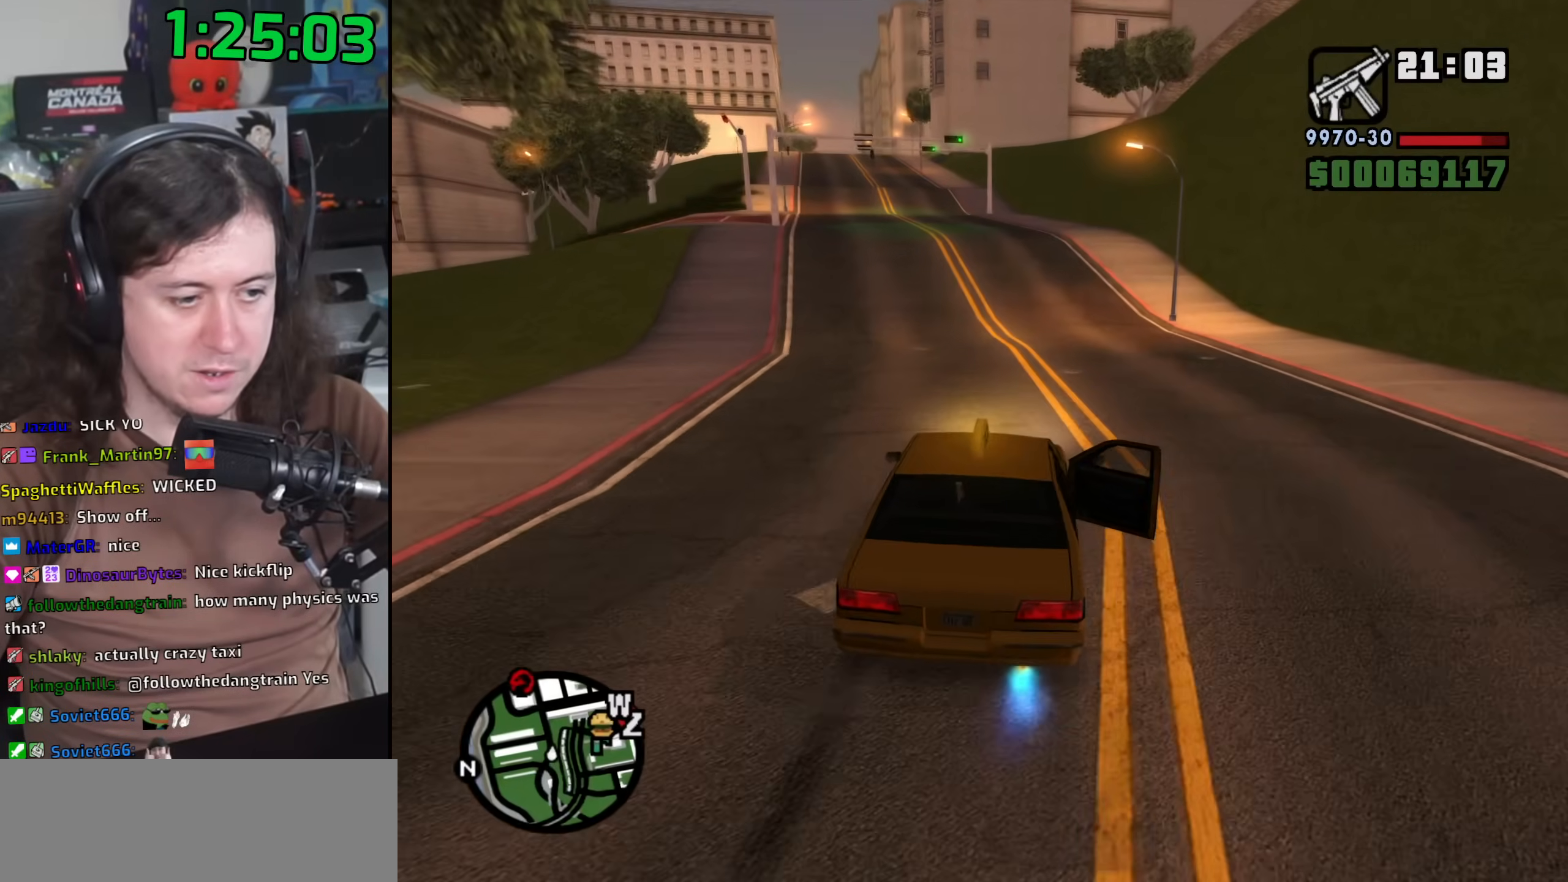
{"keys": ["w"], "mouse": [], "events": [[100, "a", "down"], [217, "a", "up"], [350, "a", "down"], [450, "a", "up"]]}
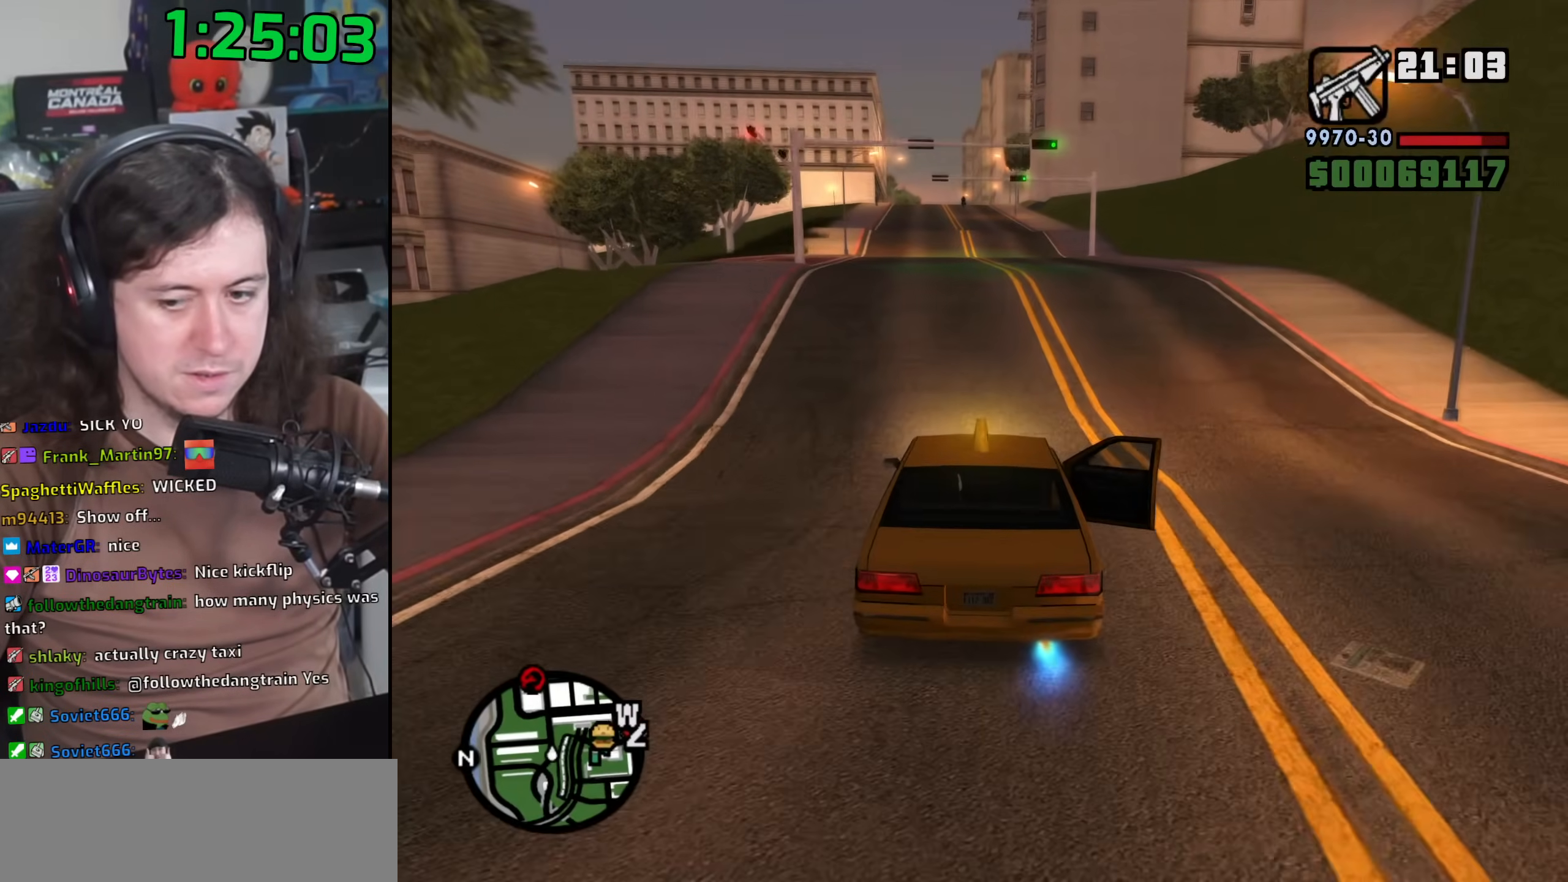
{"keys": ["d", "w"], "mouse": [], "events": [[83, "a", "down"], [183, "a", "up"], [483, "d", "down"]]}